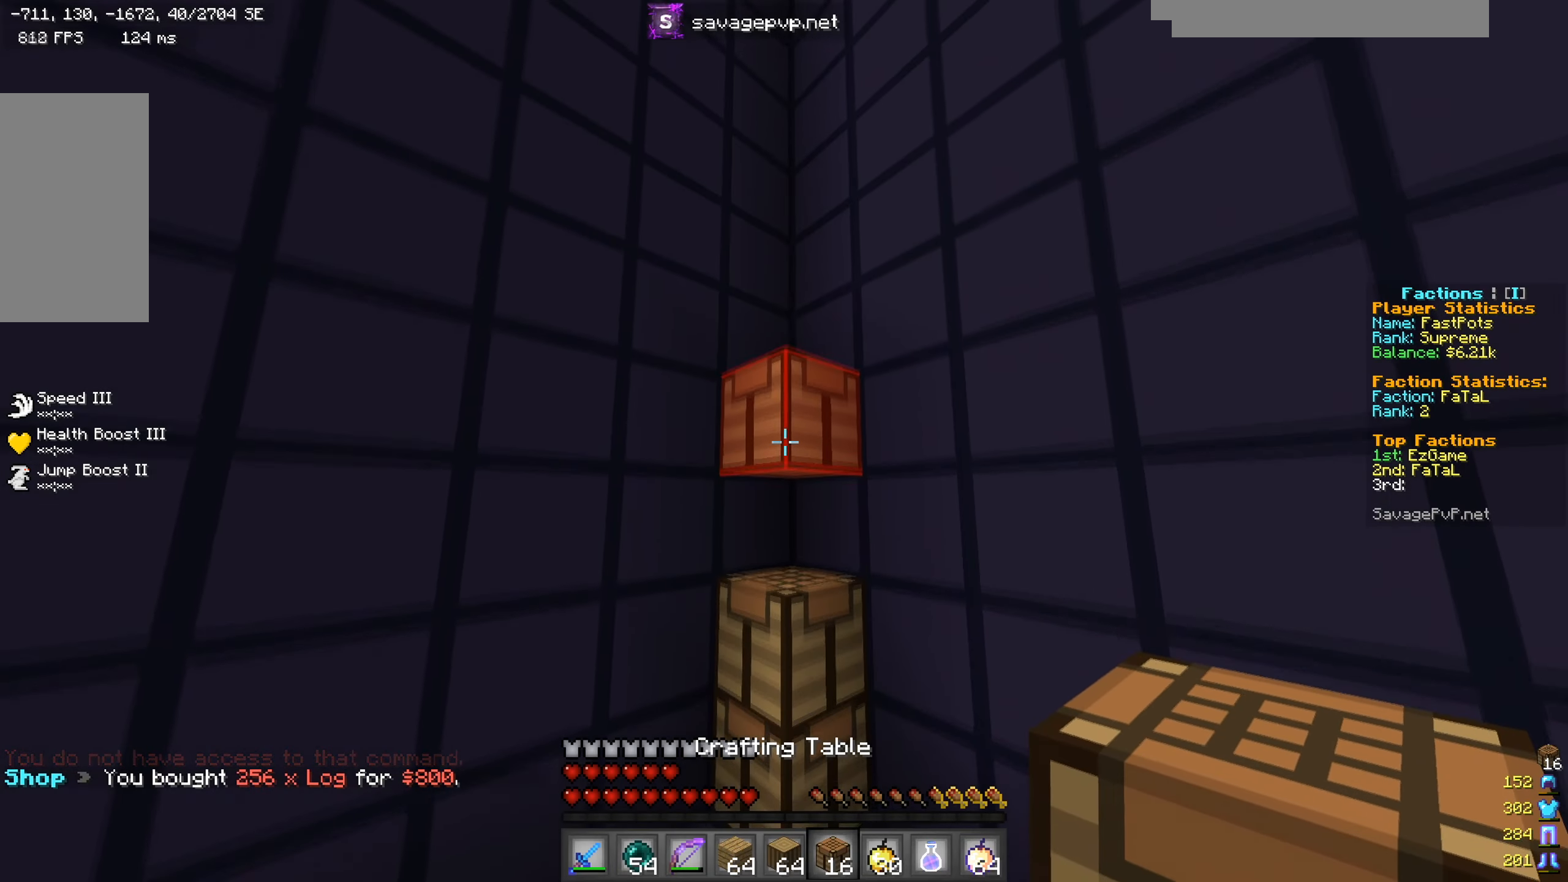
Gameplay with keyboard and mouse; each line is a JSON object with the keys and mouse buttons held at the frame after it. "events" lists presses ("down") and releases ("up") of "a", "d", "s", "w", "mouse_left" and "mouse_right" between this image and that frame as [ms after this image, input, new state], when the widget could be followed in between. "mouse_left", "mouse_right" = the "left", "right" buttons of the "mouse" list. No other keys are recorded. Fast repeated clicks can show as one long hold. Mouse movement is not recorded.
{"keys": [], "mouse": [], "events": [[133, "w", "down"], [283, "w", "up"]]}
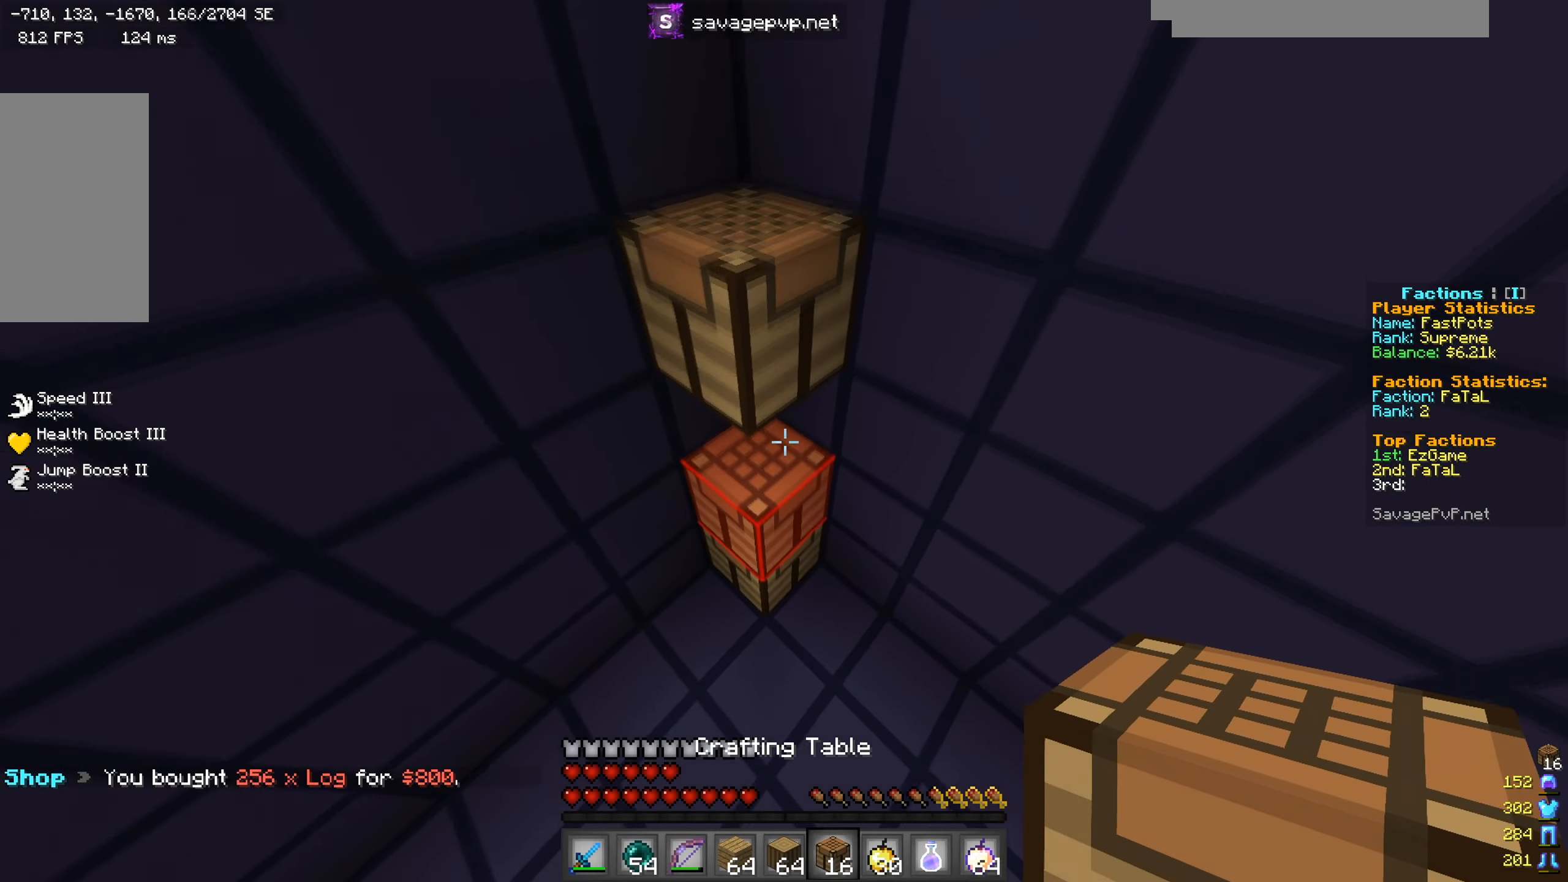
{"keys": ["s"], "mouse": [], "events": [[150, "mouse_right", "down"], [300, "mouse_right", "up"], [384, "s", "down"]]}
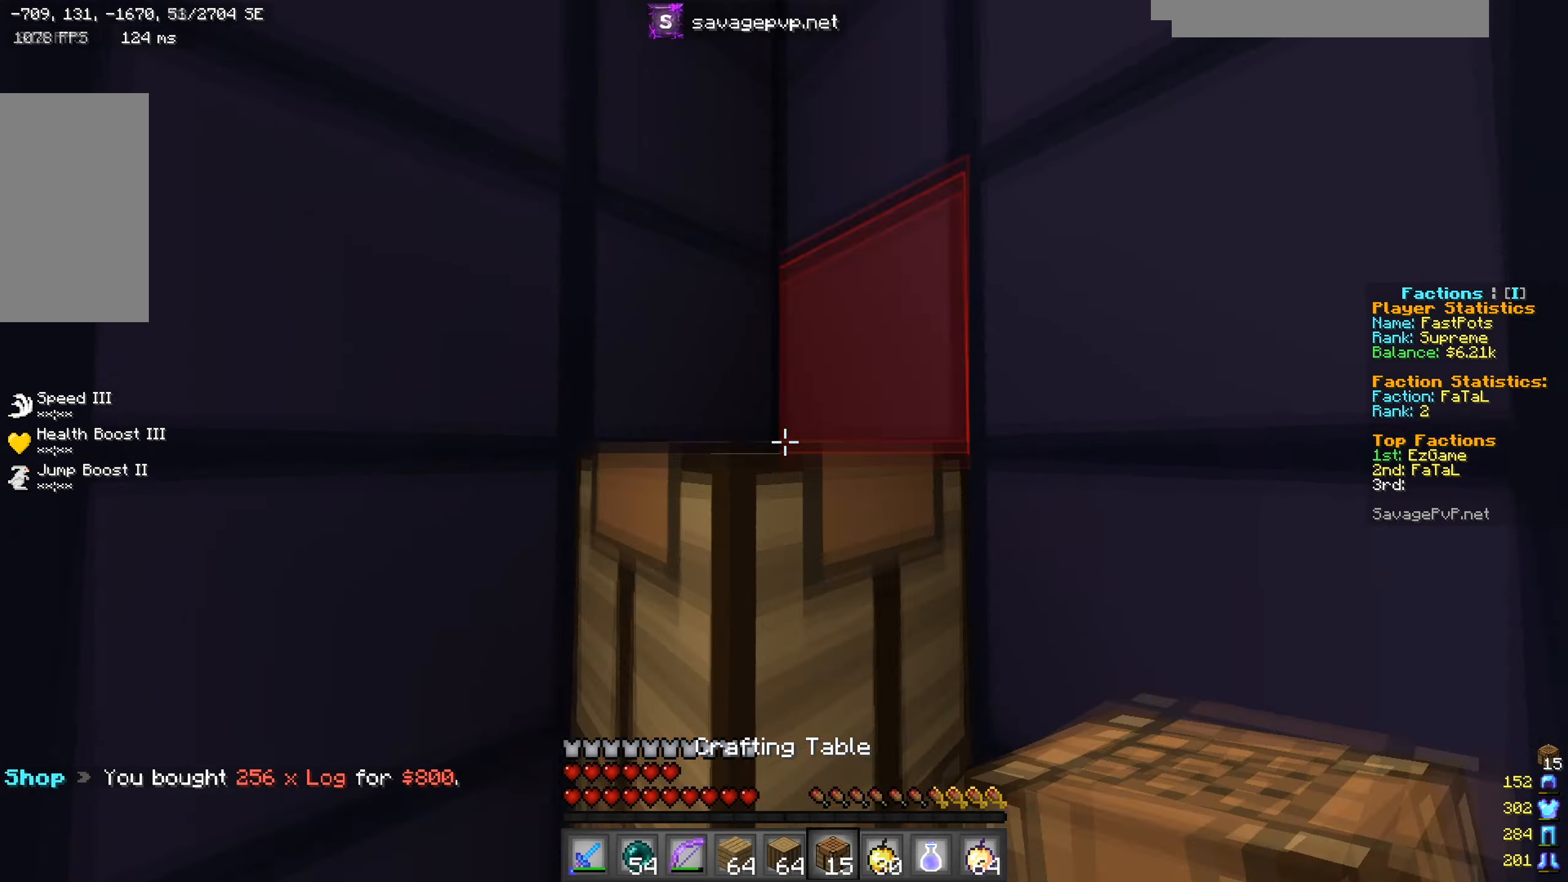
{"keys": [], "mouse": [], "events": [[50, "mouse_right", "down"], [150, "mouse_right", "up"], [250, "s", "up"]]}
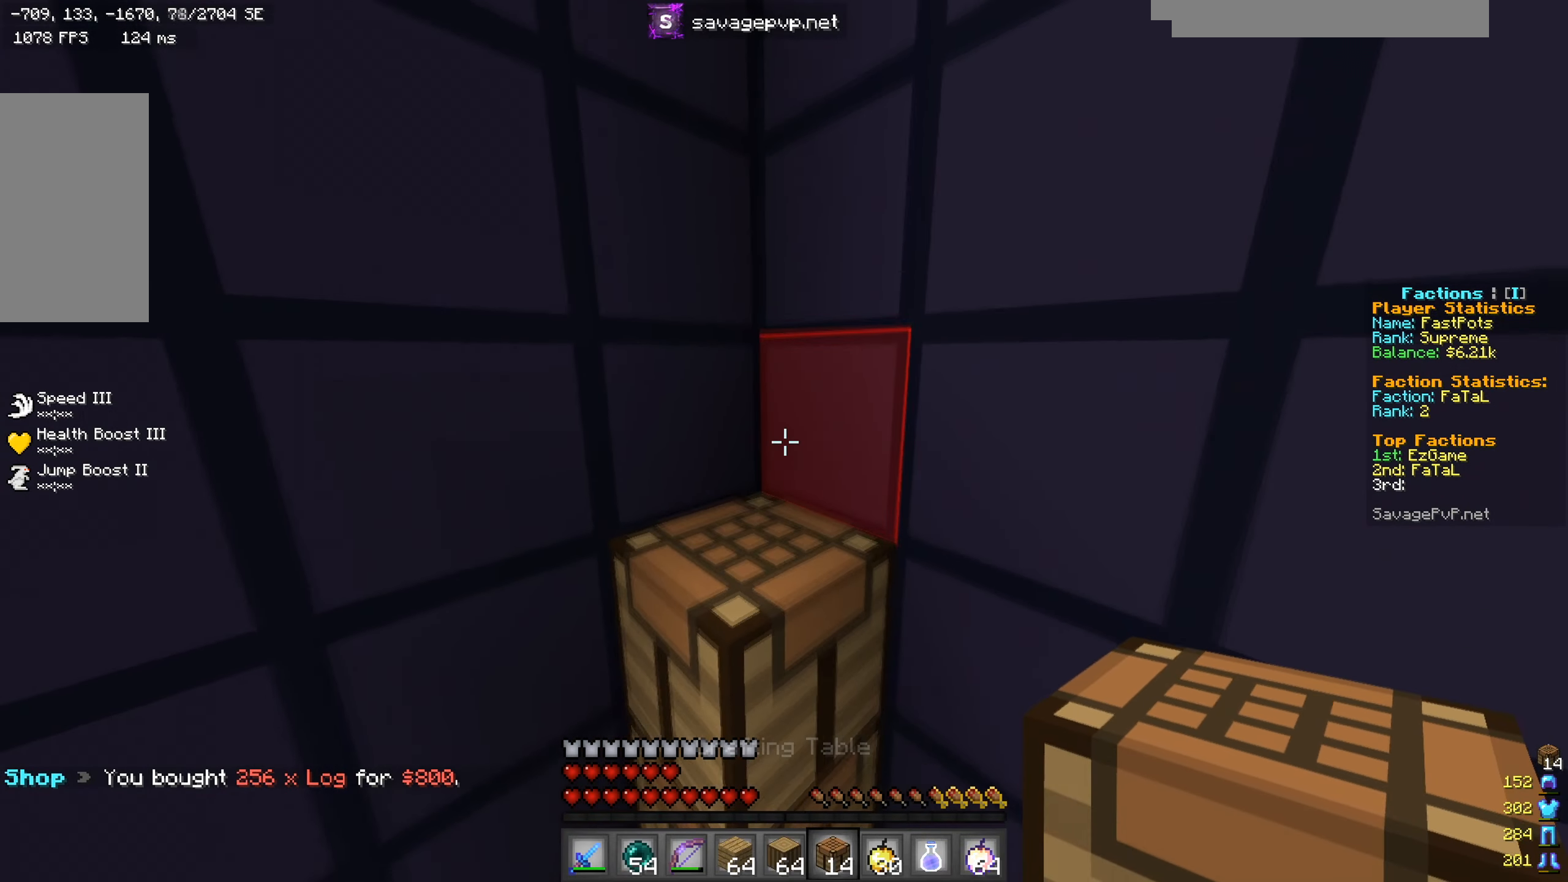
{"keys": [], "mouse": ["right"], "events": [[67, "mouse_right", "down"], [184, "mouse_right", "up"], [401, "mouse_right", "down"]]}
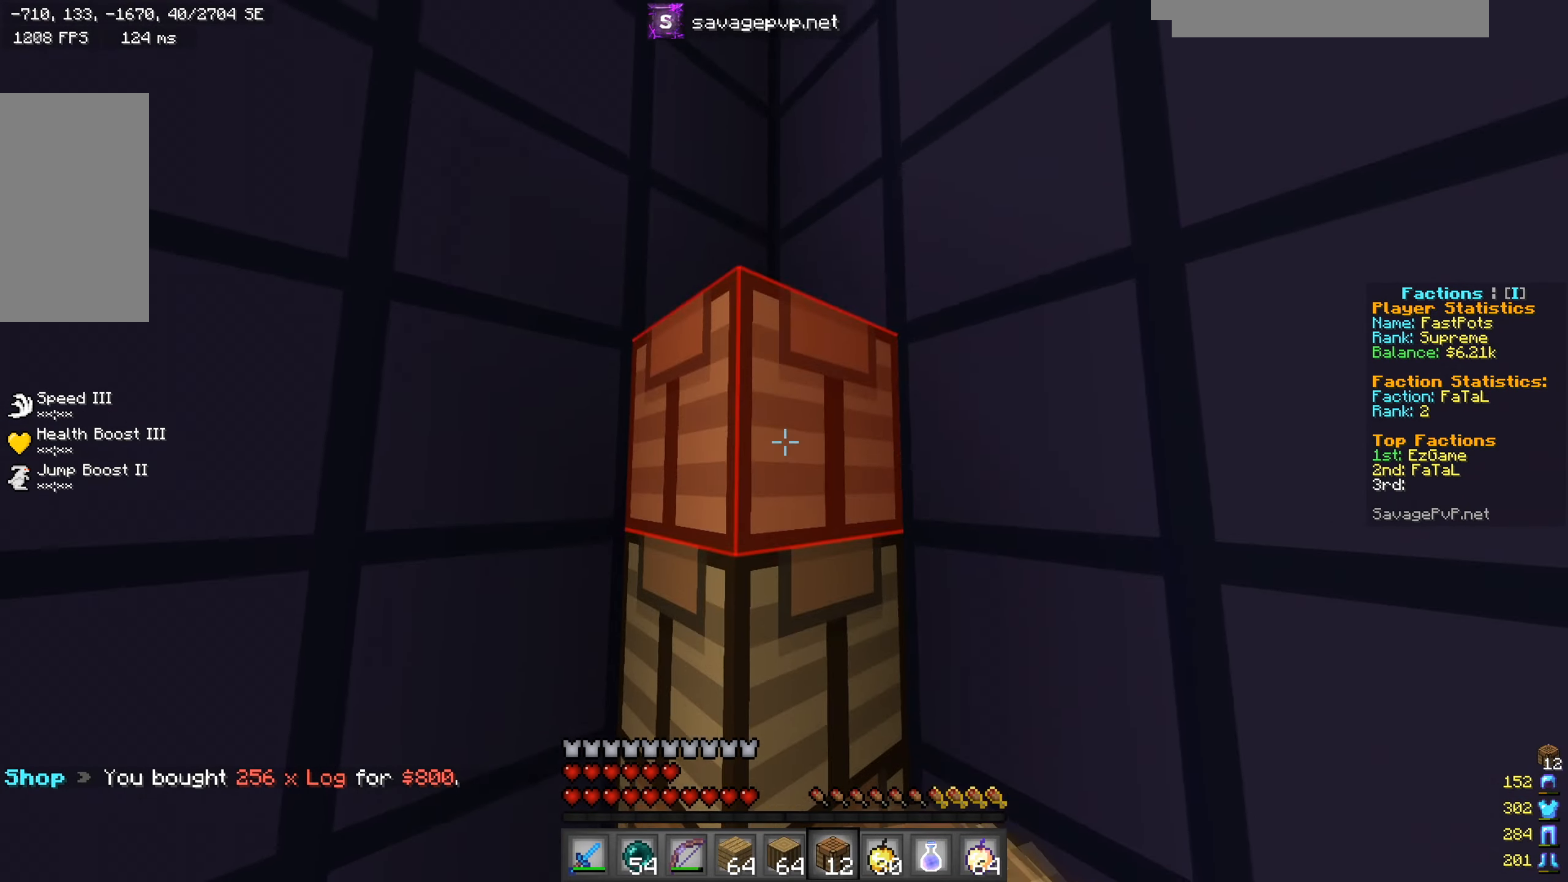
{"keys": [], "mouse": [], "events": [[33, "mouse_right", "up"], [333, "a", "down"], [434, "a", "up"]]}
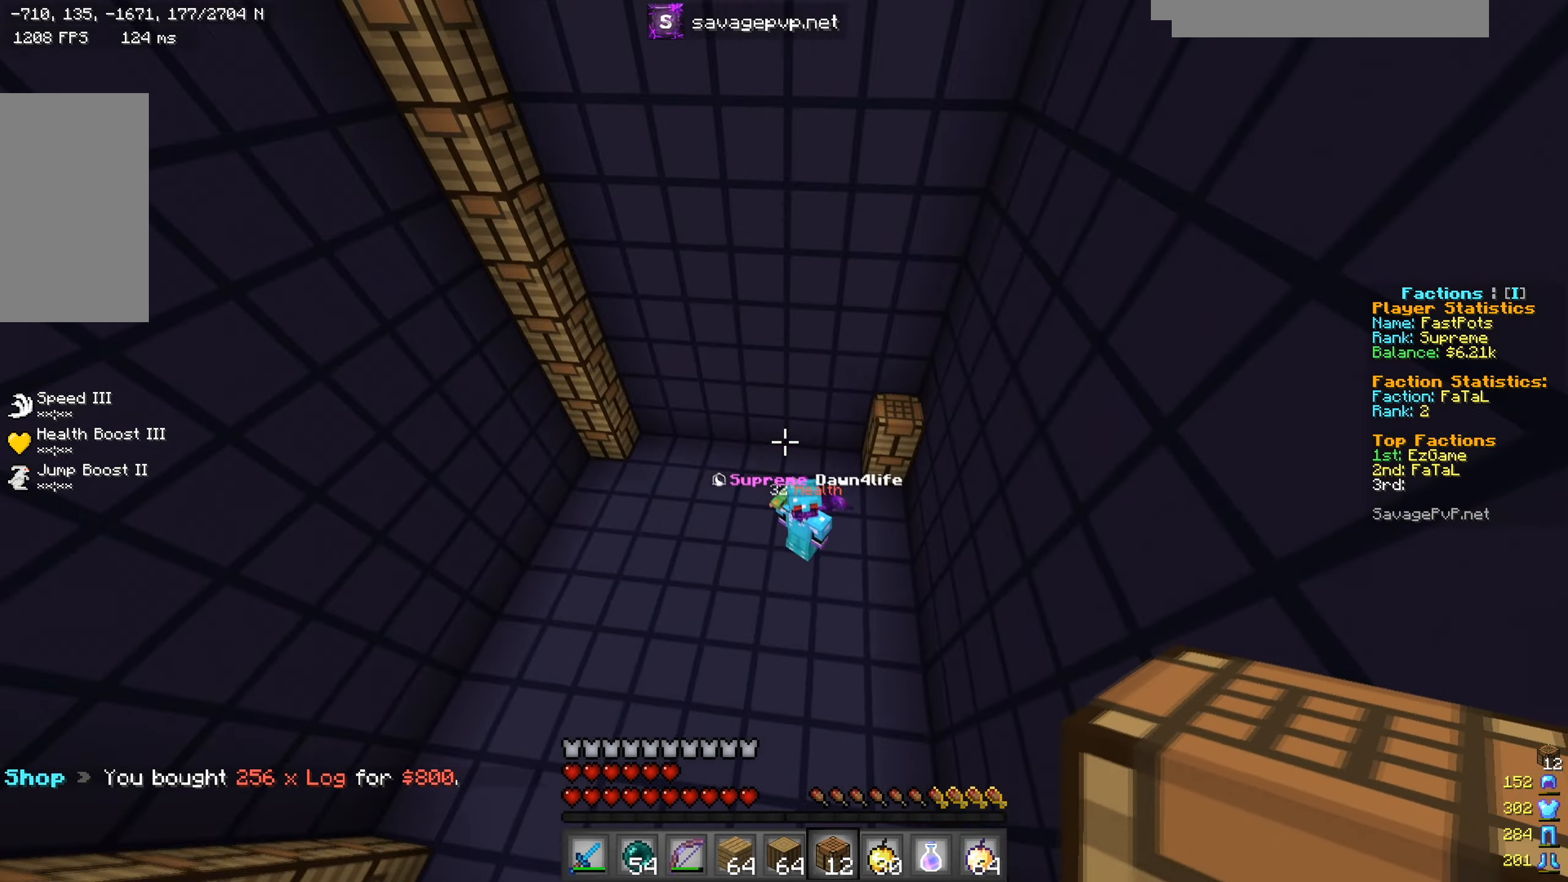
{"keys": [], "mouse": [], "events": []}
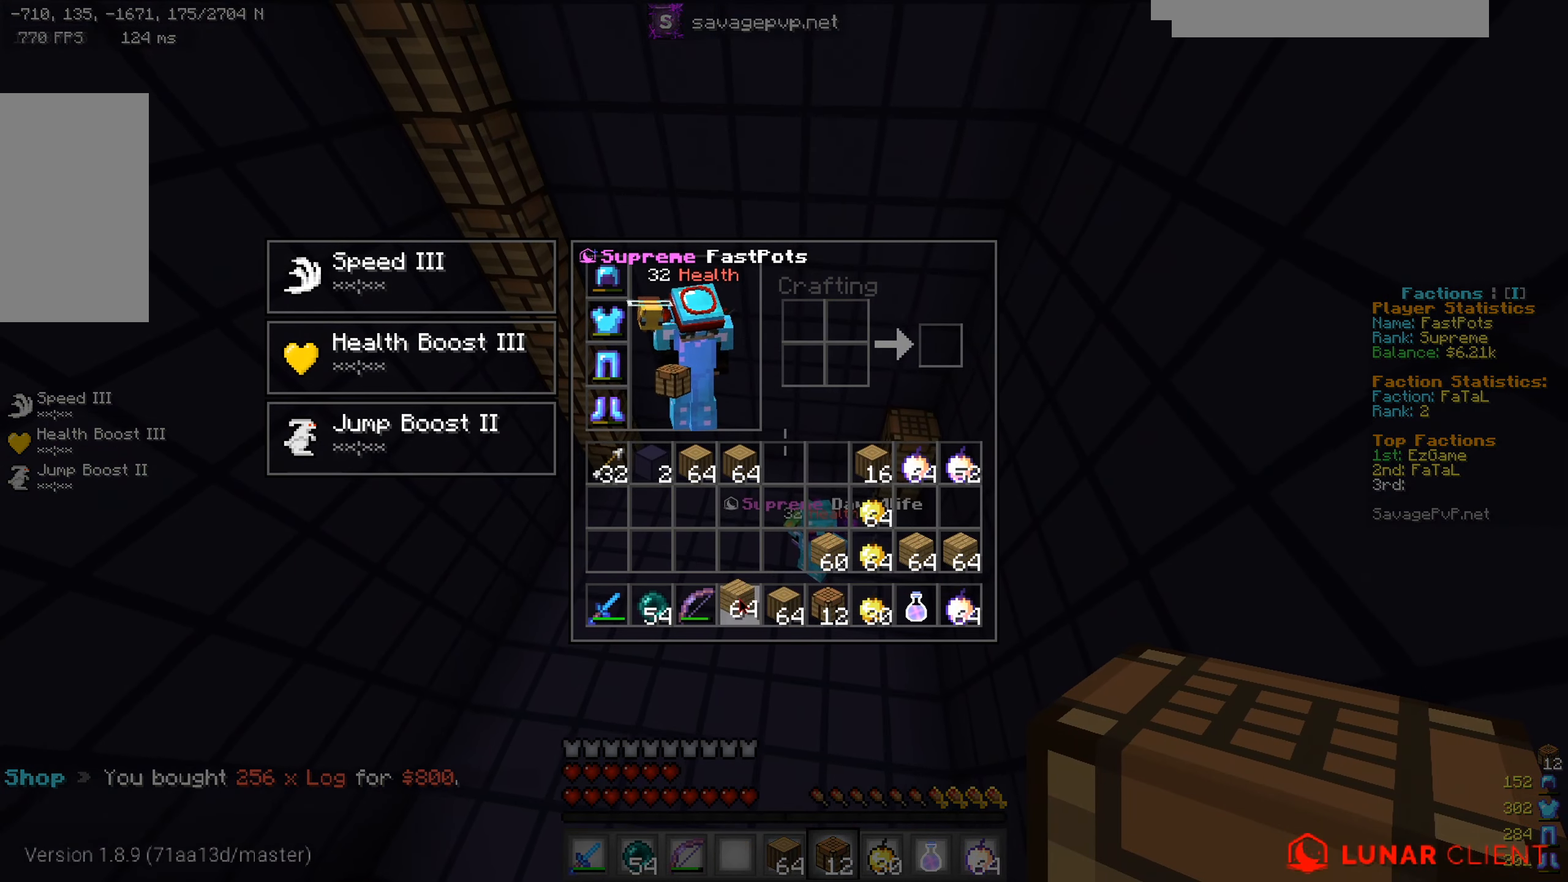
{"keys": [], "mouse": [], "events": []}
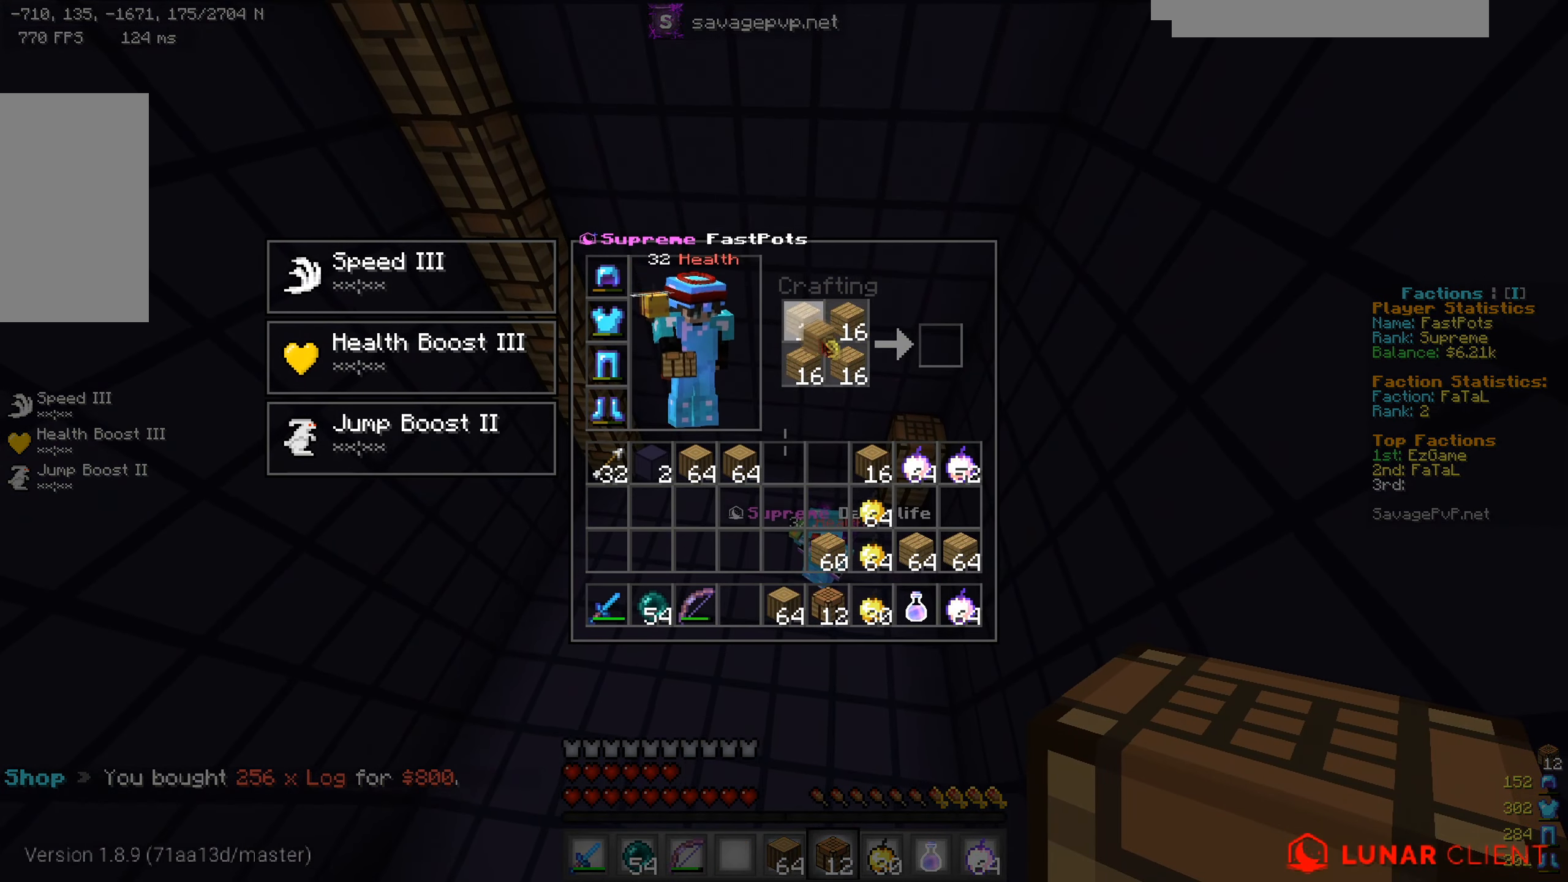
{"keys": [], "mouse": [], "events": []}
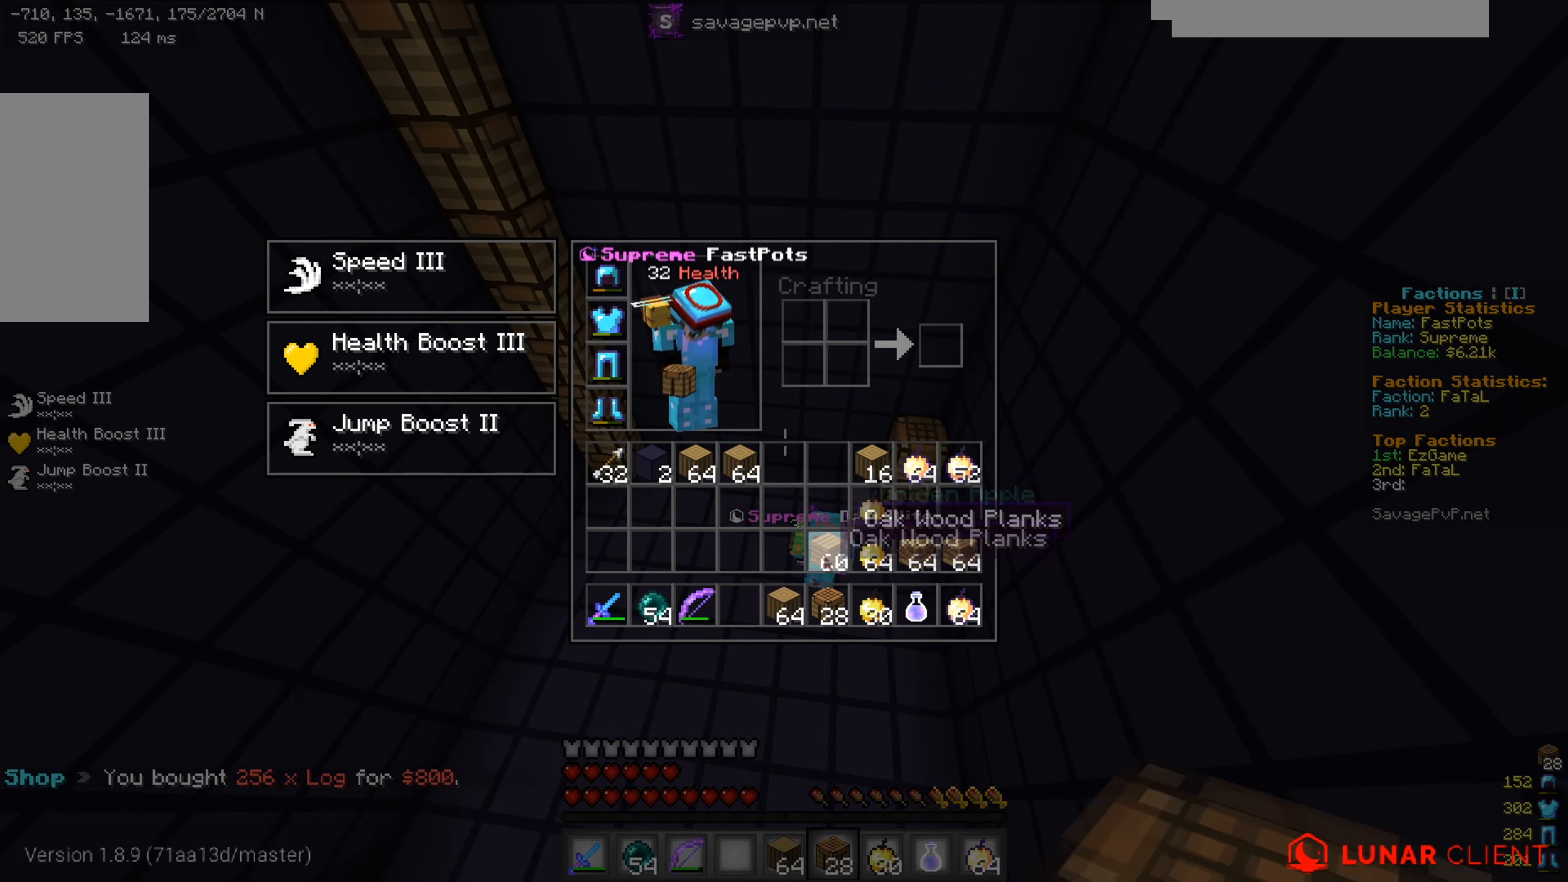
{"keys": [], "mouse": [], "events": []}
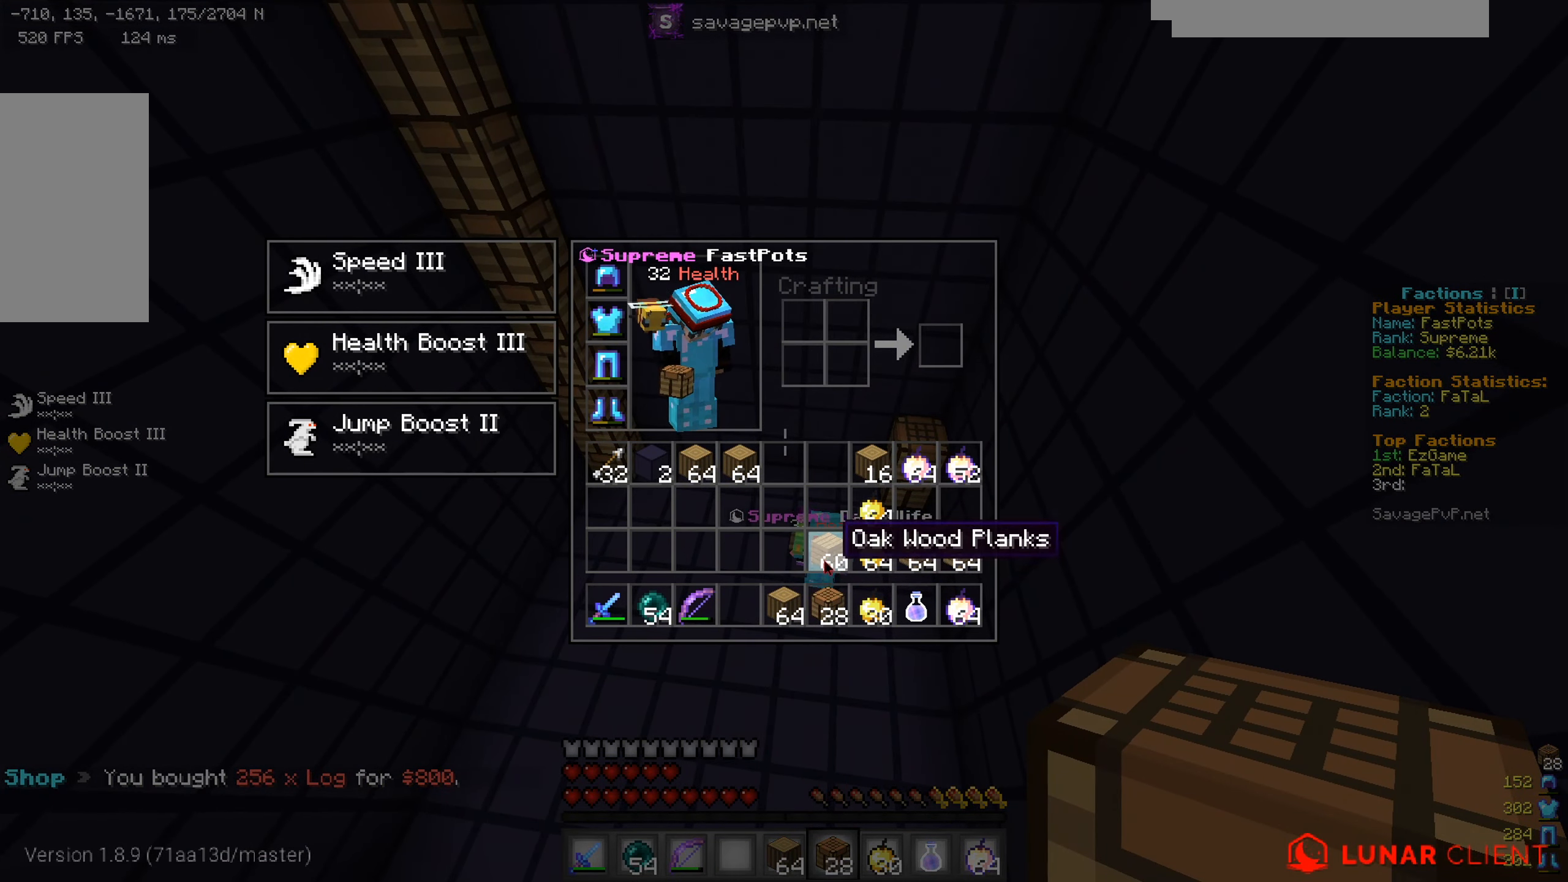
{"keys": [], "mouse": [], "events": []}
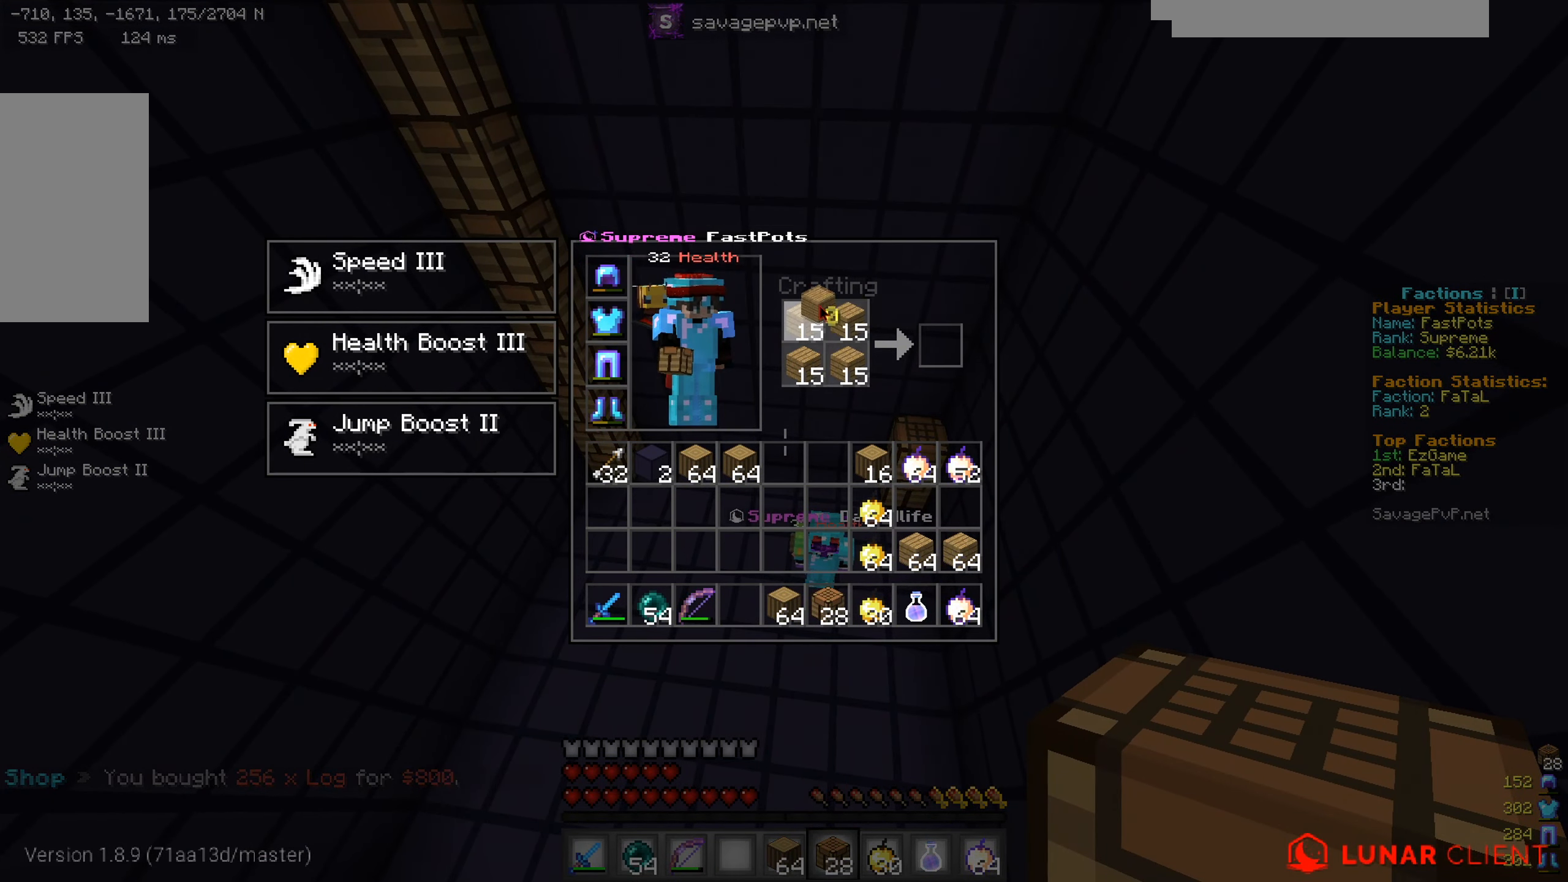
{"keys": [], "mouse": [], "events": []}
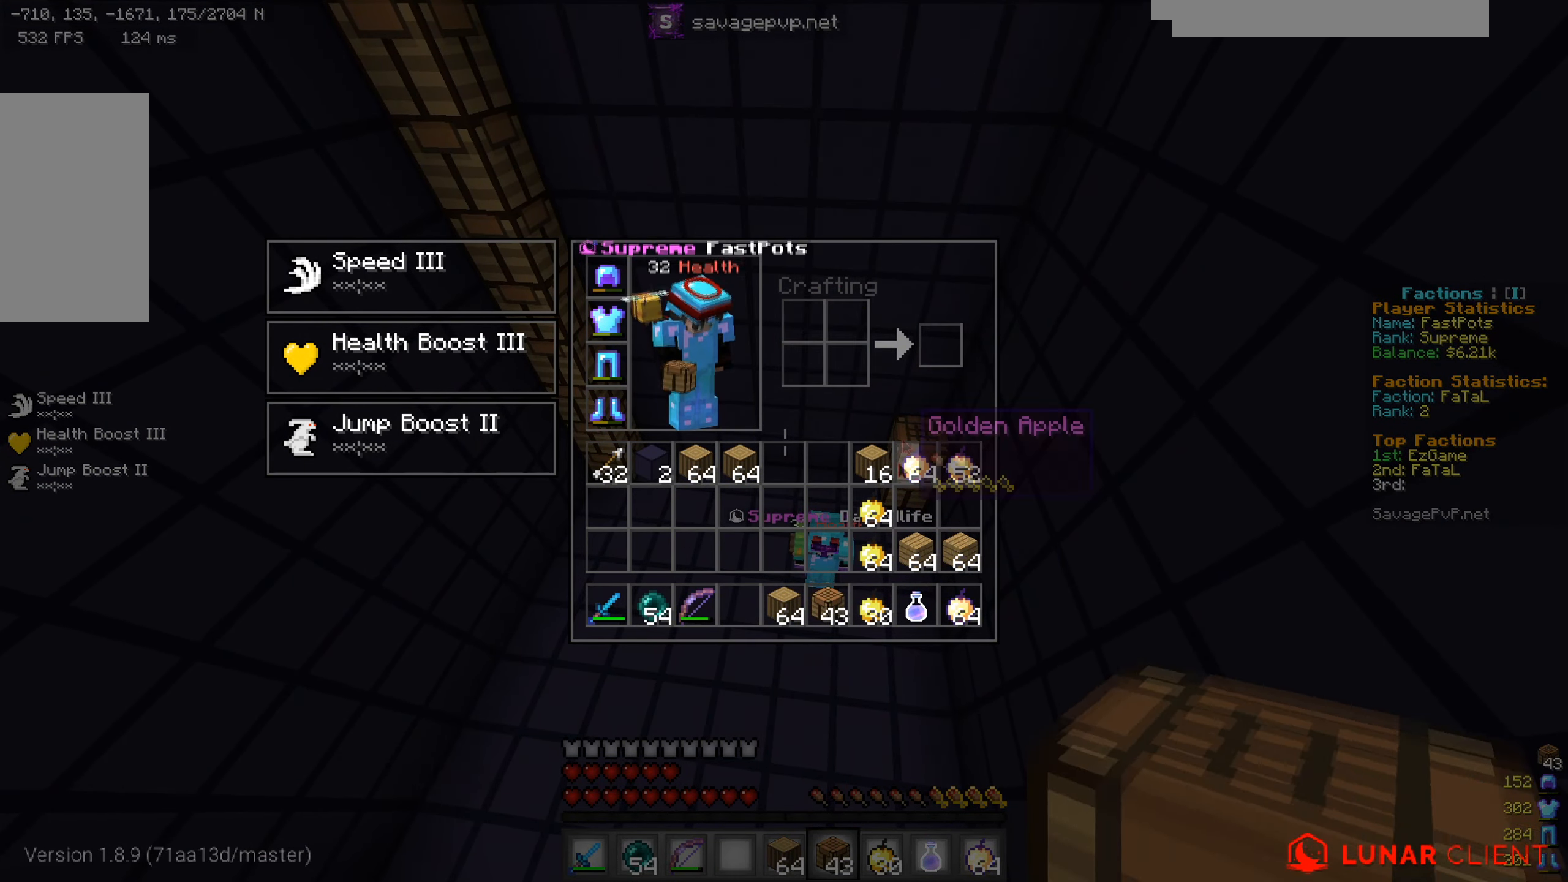
{"keys": [], "mouse": [], "events": []}
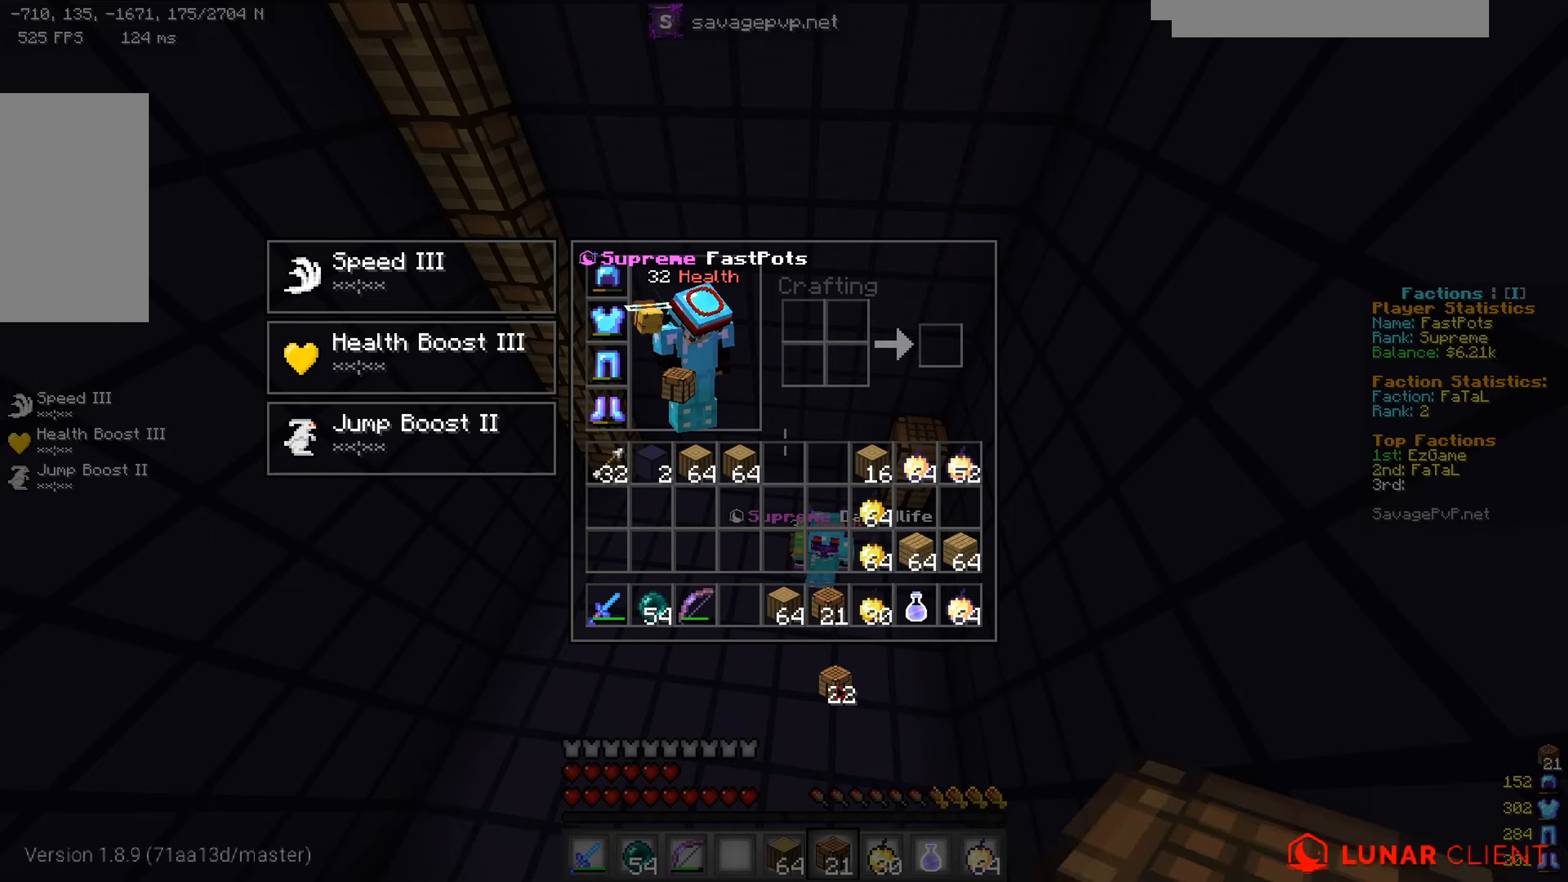
{"keys": [], "mouse": [], "events": []}
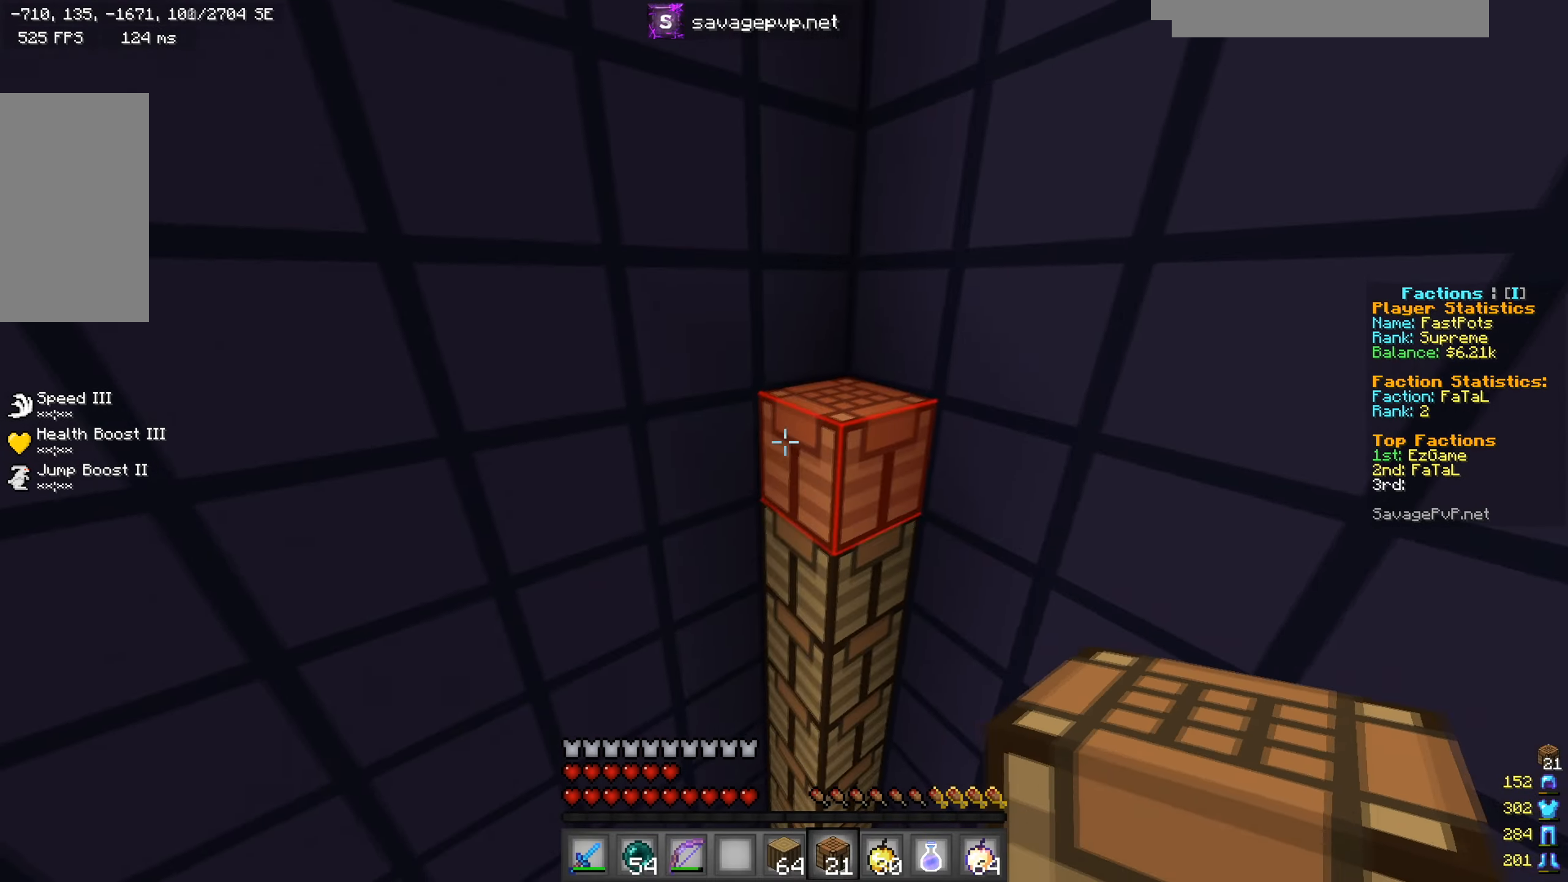
{"keys": [], "mouse": [], "events": [[233, "mouse_right", "down"], [350, "mouse_right", "up"]]}
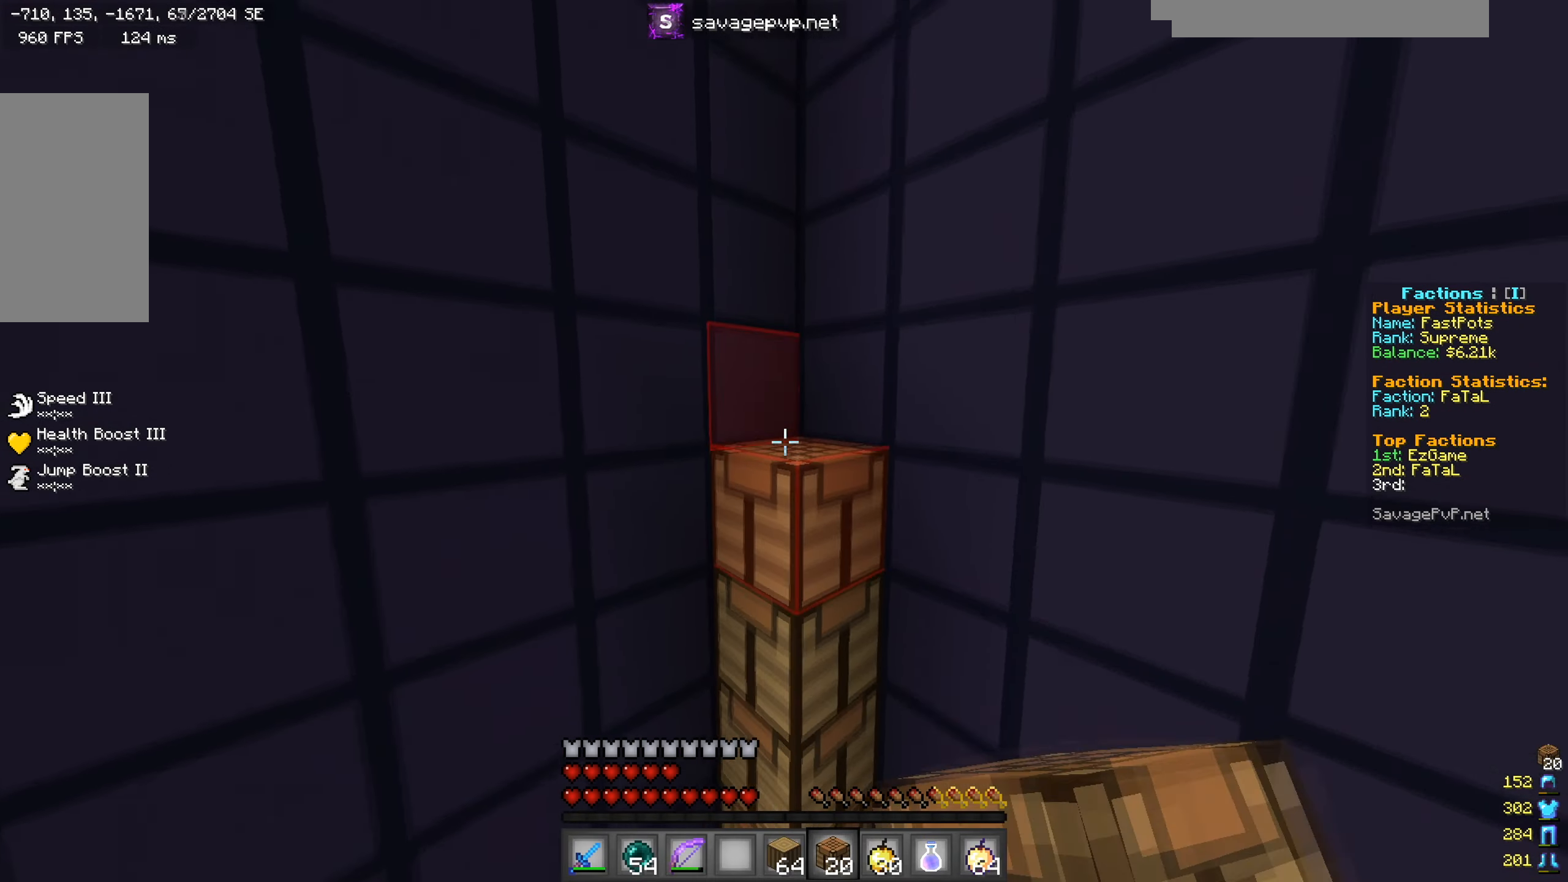
{"keys": ["d"], "mouse": [], "events": [[100, "mouse_right", "down"], [184, "mouse_right", "up"], [267, "w", "down"], [467, "d", "down"], [467, "w", "up"]]}
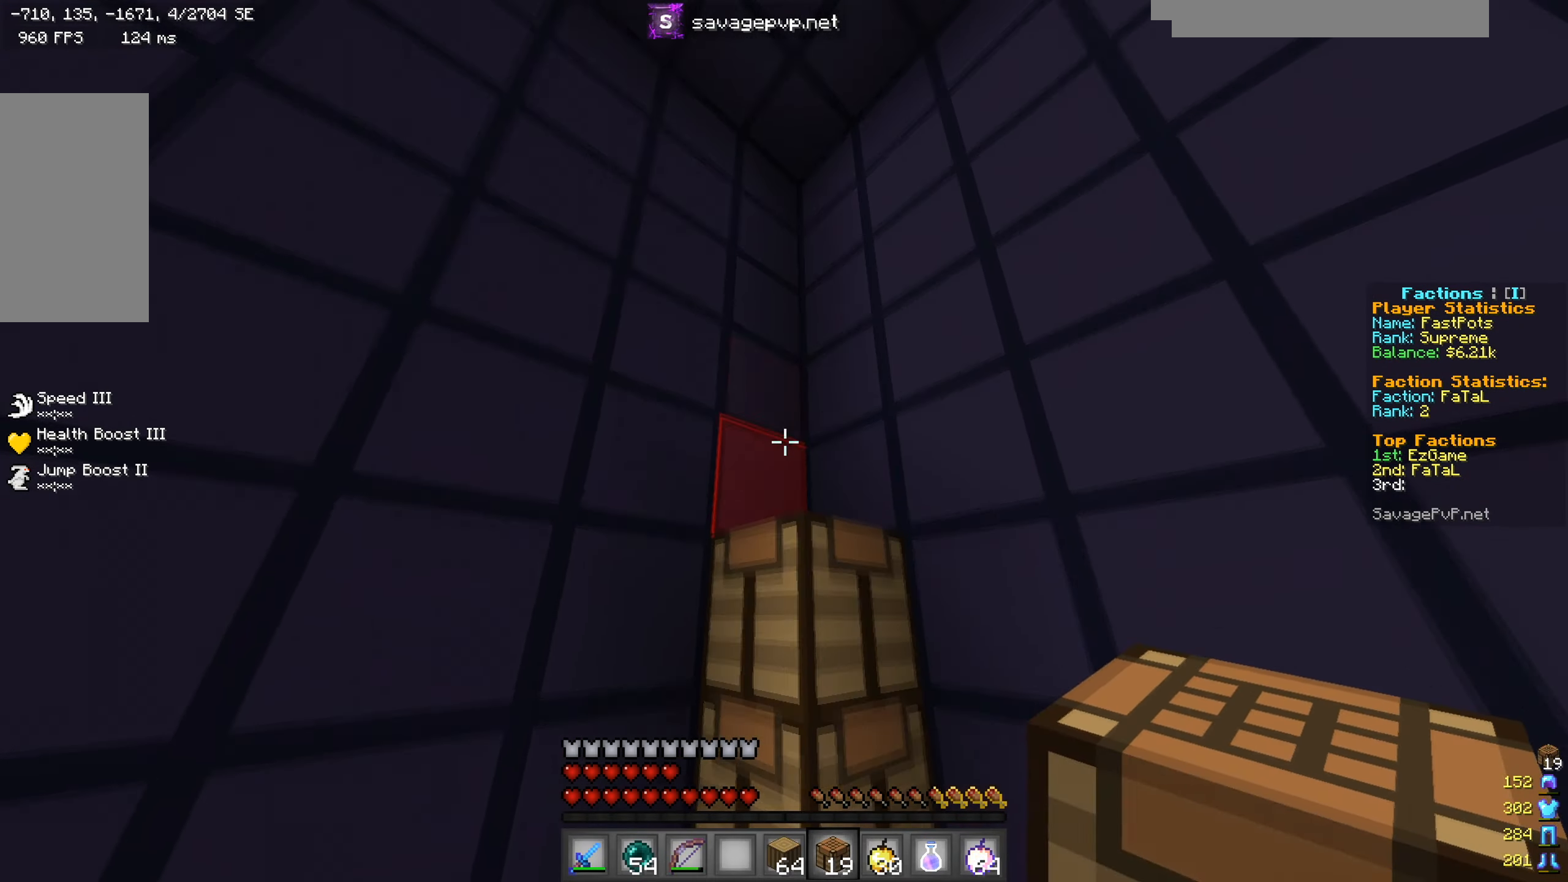
{"keys": [], "mouse": [], "events": [[100, "d", "up"]]}
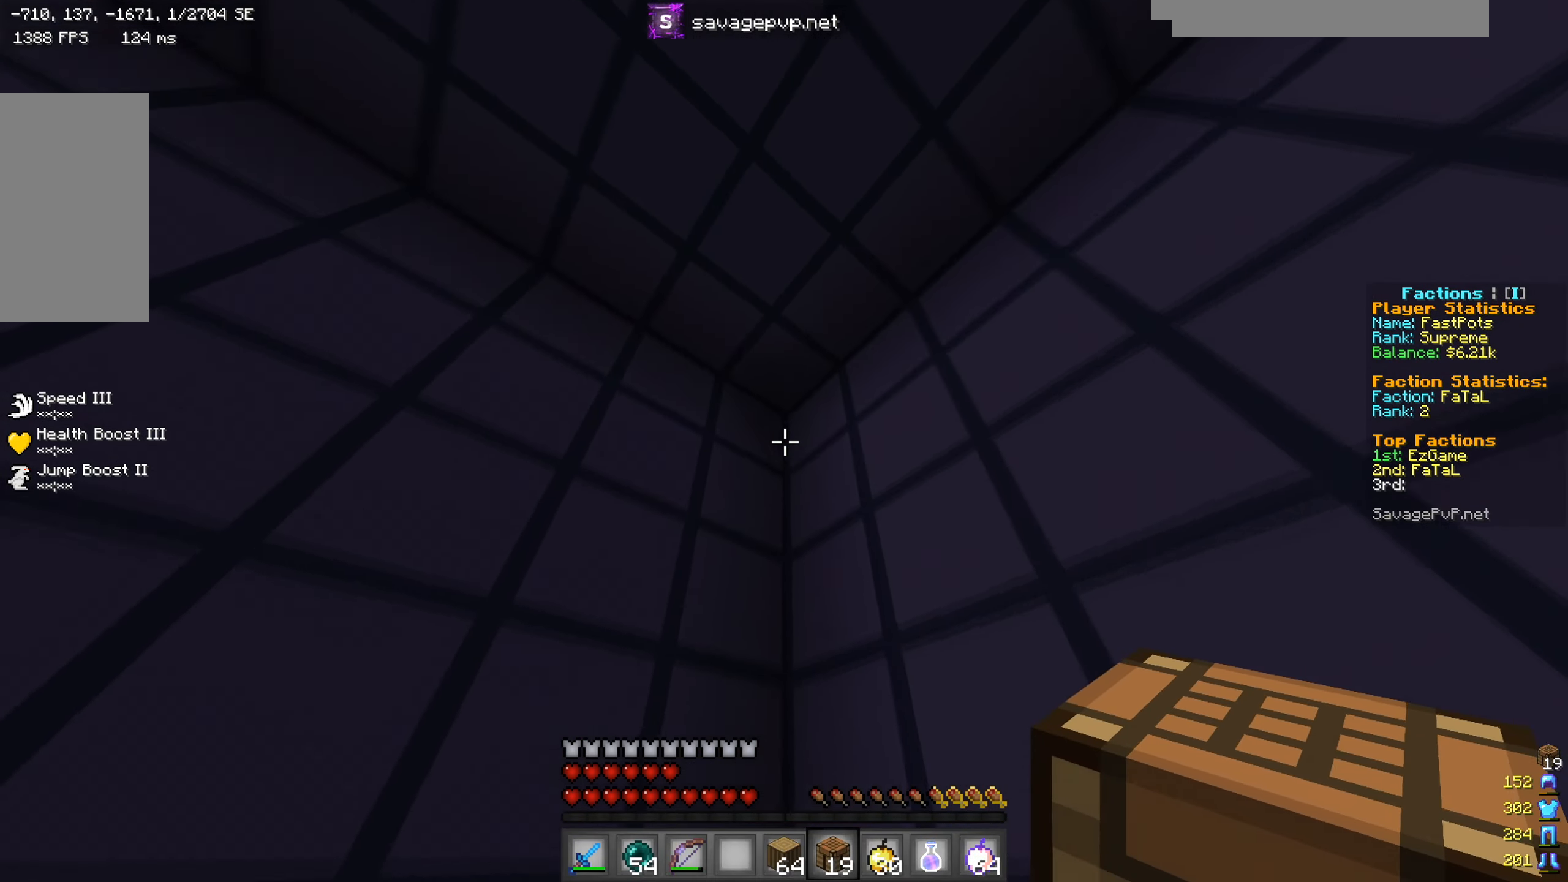
{"keys": [], "mouse": [], "events": [[134, "mouse_right", "down"], [250, "mouse_right", "up"], [400, "mouse_right", "down"], [501, "mouse_right", "up"]]}
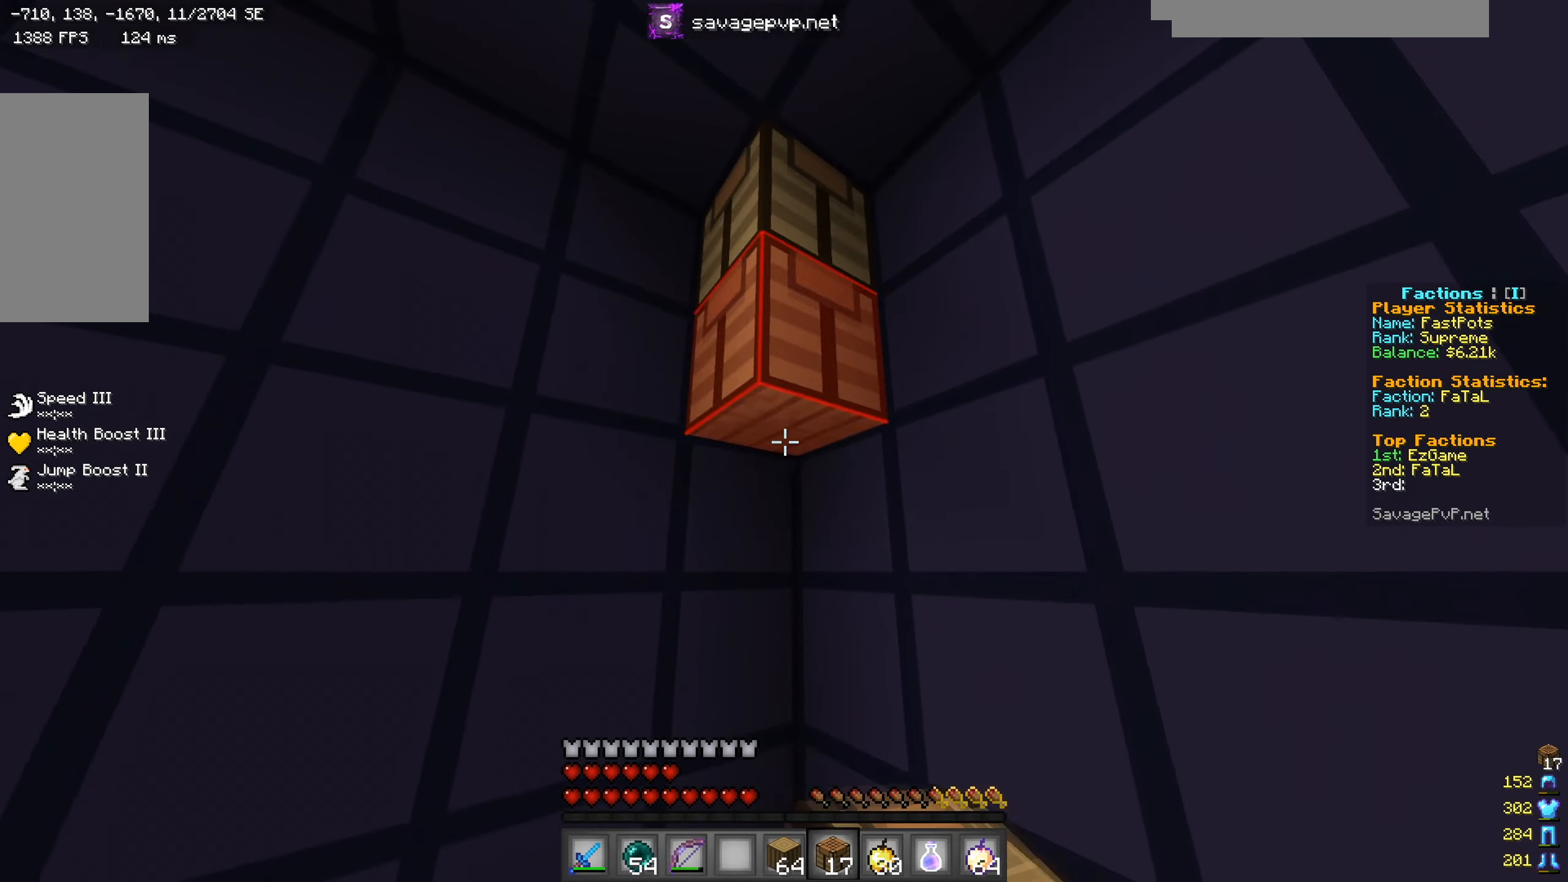
{"keys": [], "mouse": [], "events": [[100, "mouse_right", "down"], [233, "mouse_right", "up"], [383, "mouse_right", "down"], [467, "mouse_right", "up"]]}
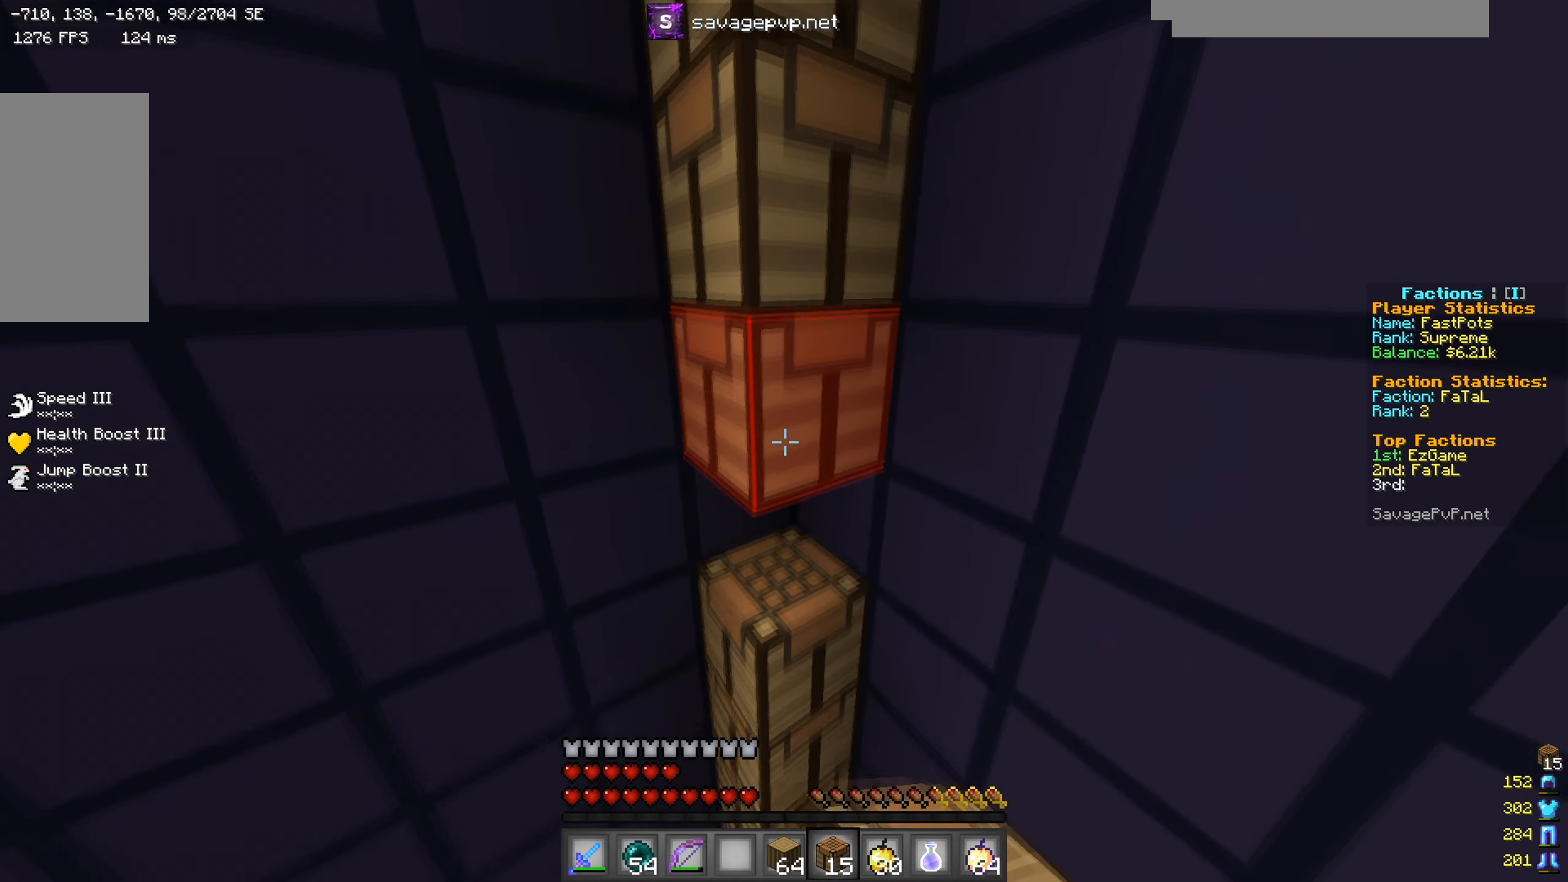
{"keys": ["s"], "mouse": [], "events": [[234, "mouse_right", "down"], [350, "mouse_right", "up"], [434, "s", "down"]]}
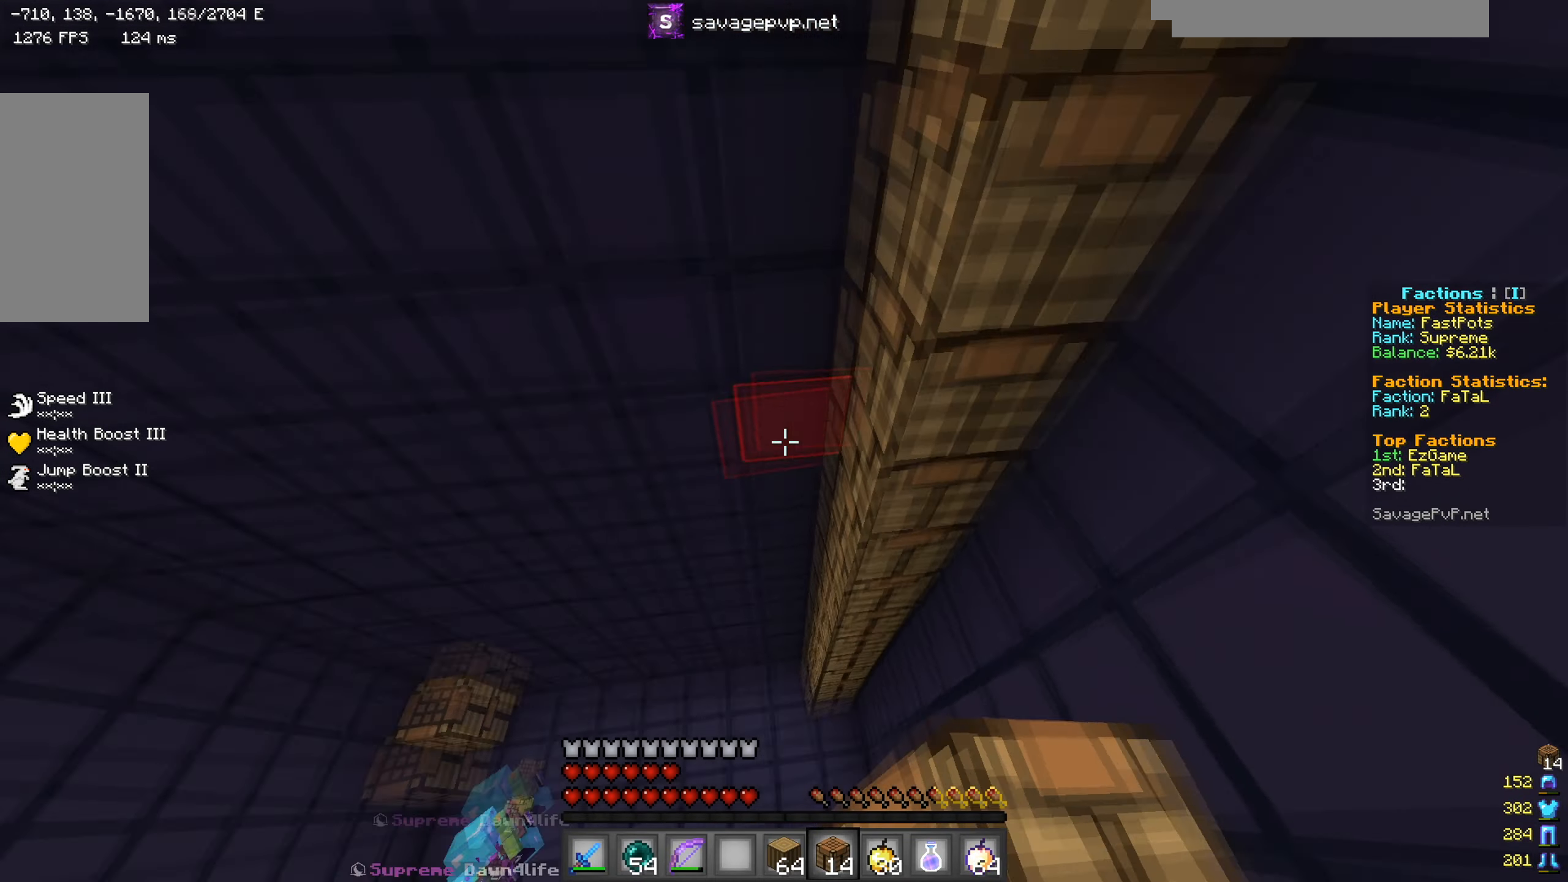
{"keys": [], "mouse": [], "events": [[166, "a", "down"], [183, "s", "up"], [417, "a", "up"]]}
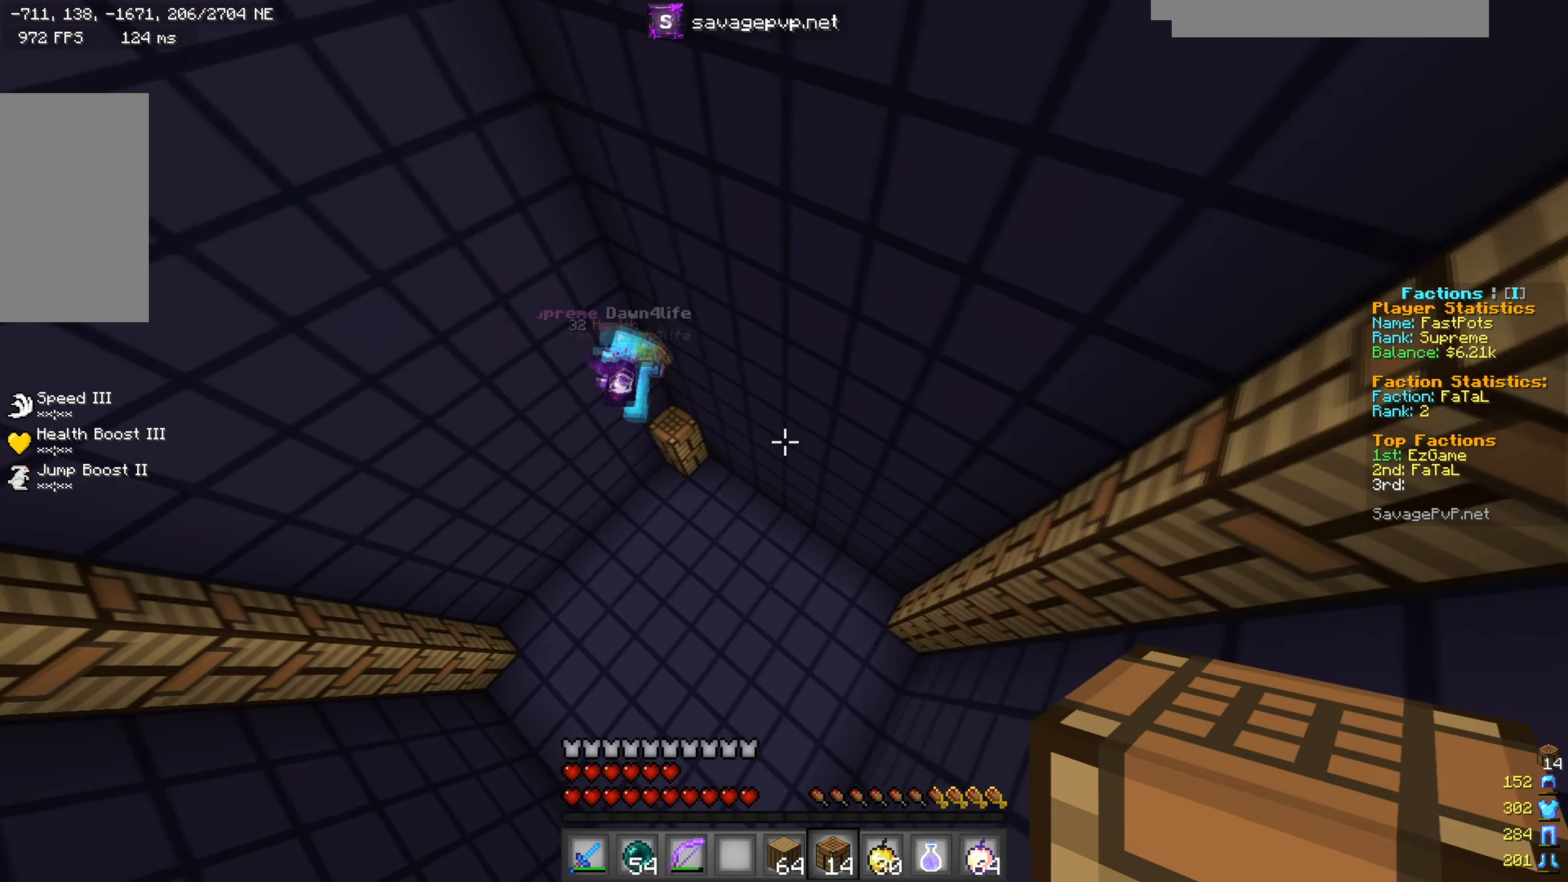
{"keys": ["s"], "mouse": [], "events": [[134, "a", "down"], [250, "a", "up"], [267, "d", "down"], [417, "d", "up"], [451, "s", "down"]]}
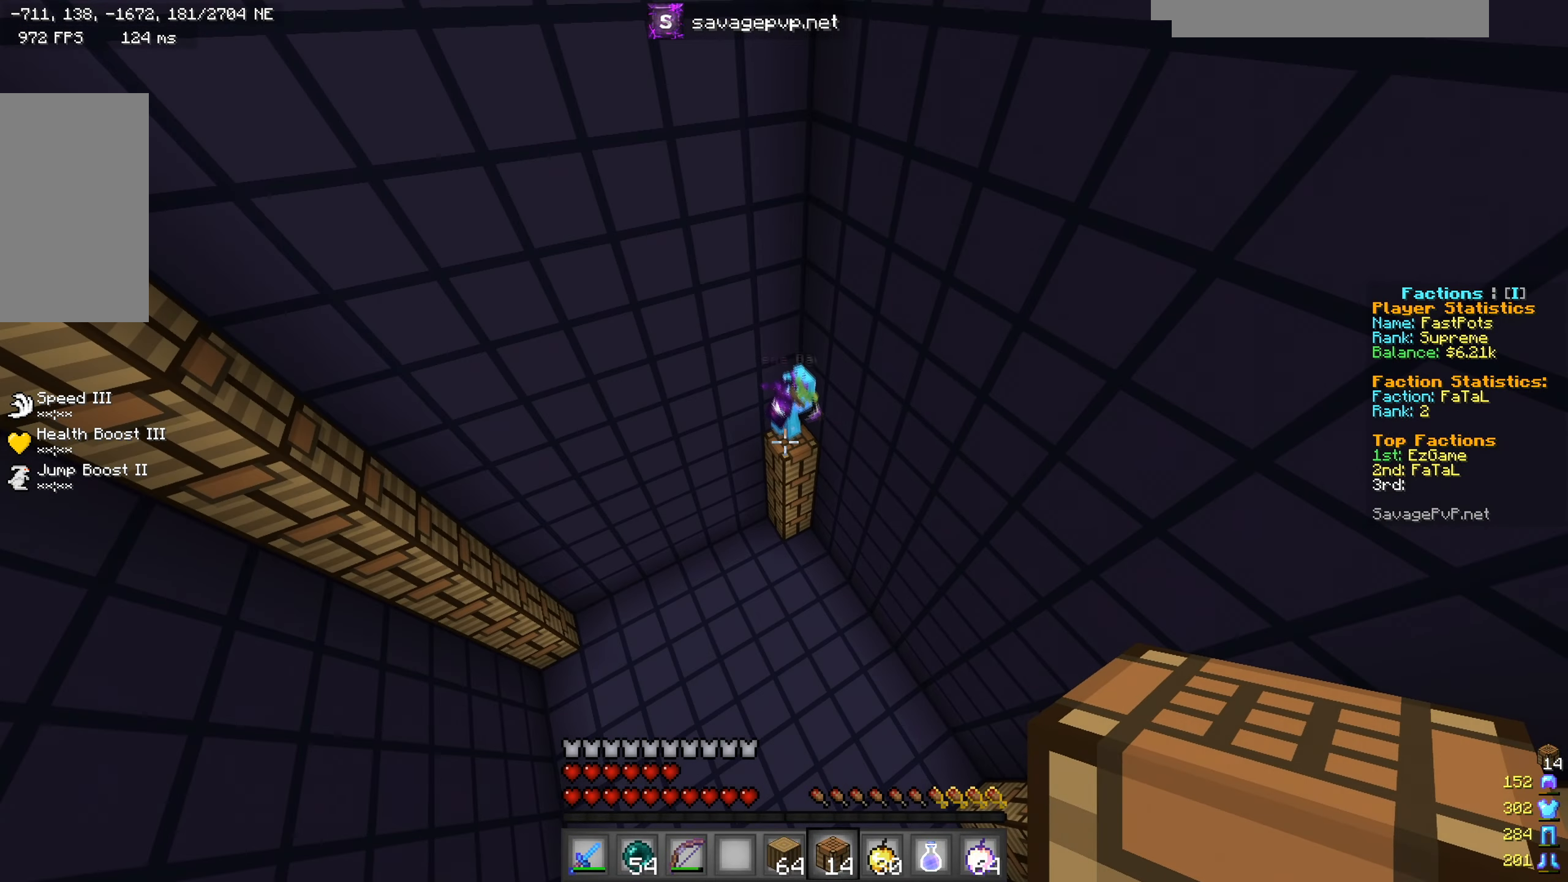
{"keys": [], "mouse": [], "events": [[33, "a", "down"], [183, "s", "up"], [233, "a", "up"]]}
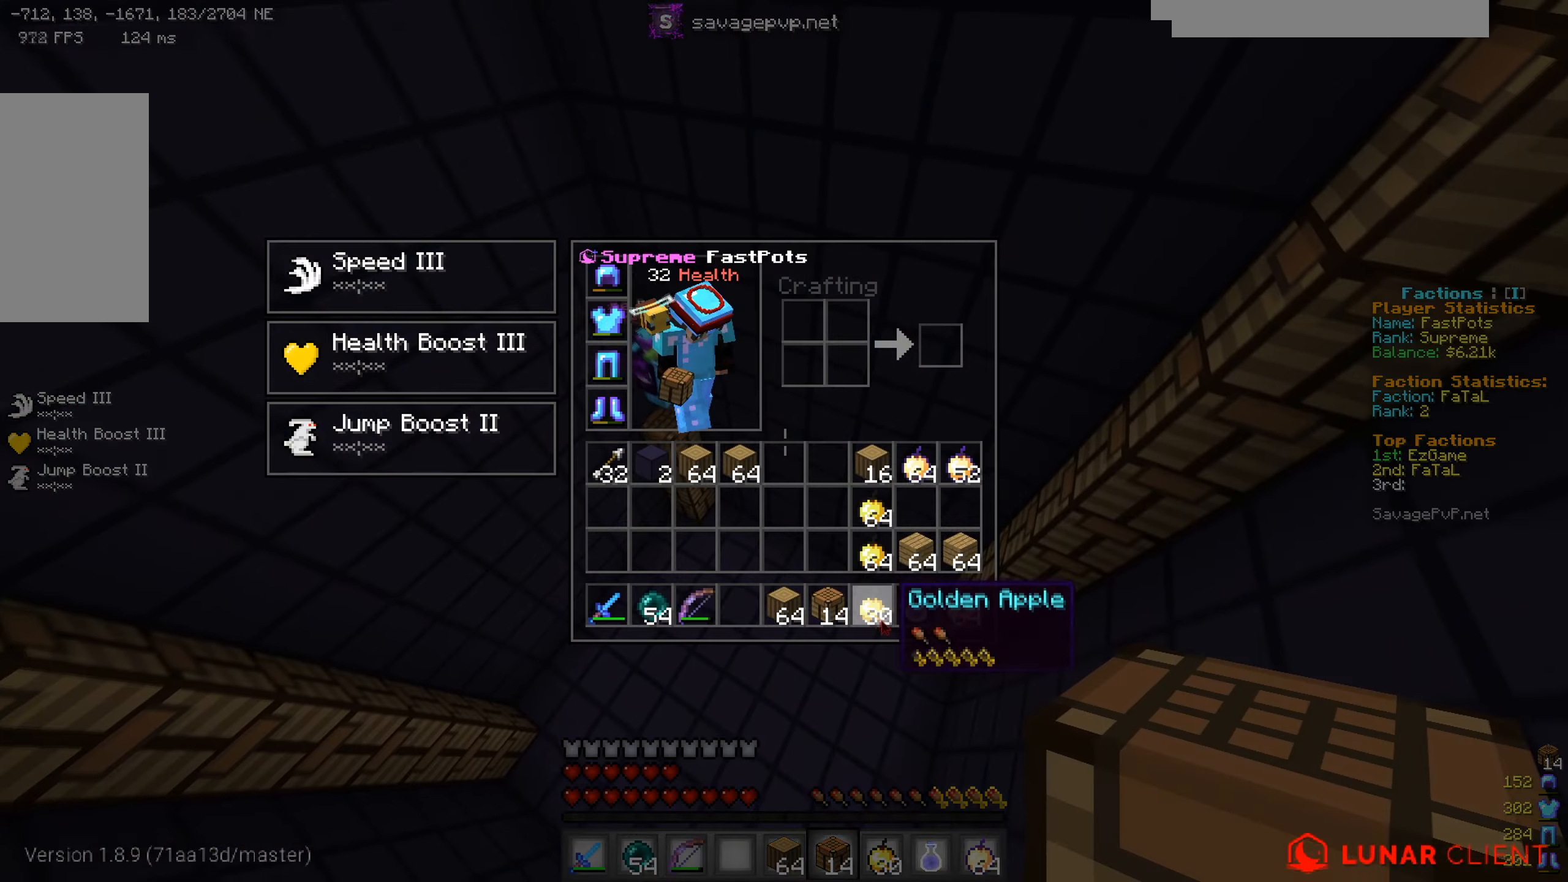
{"keys": [], "mouse": [], "events": []}
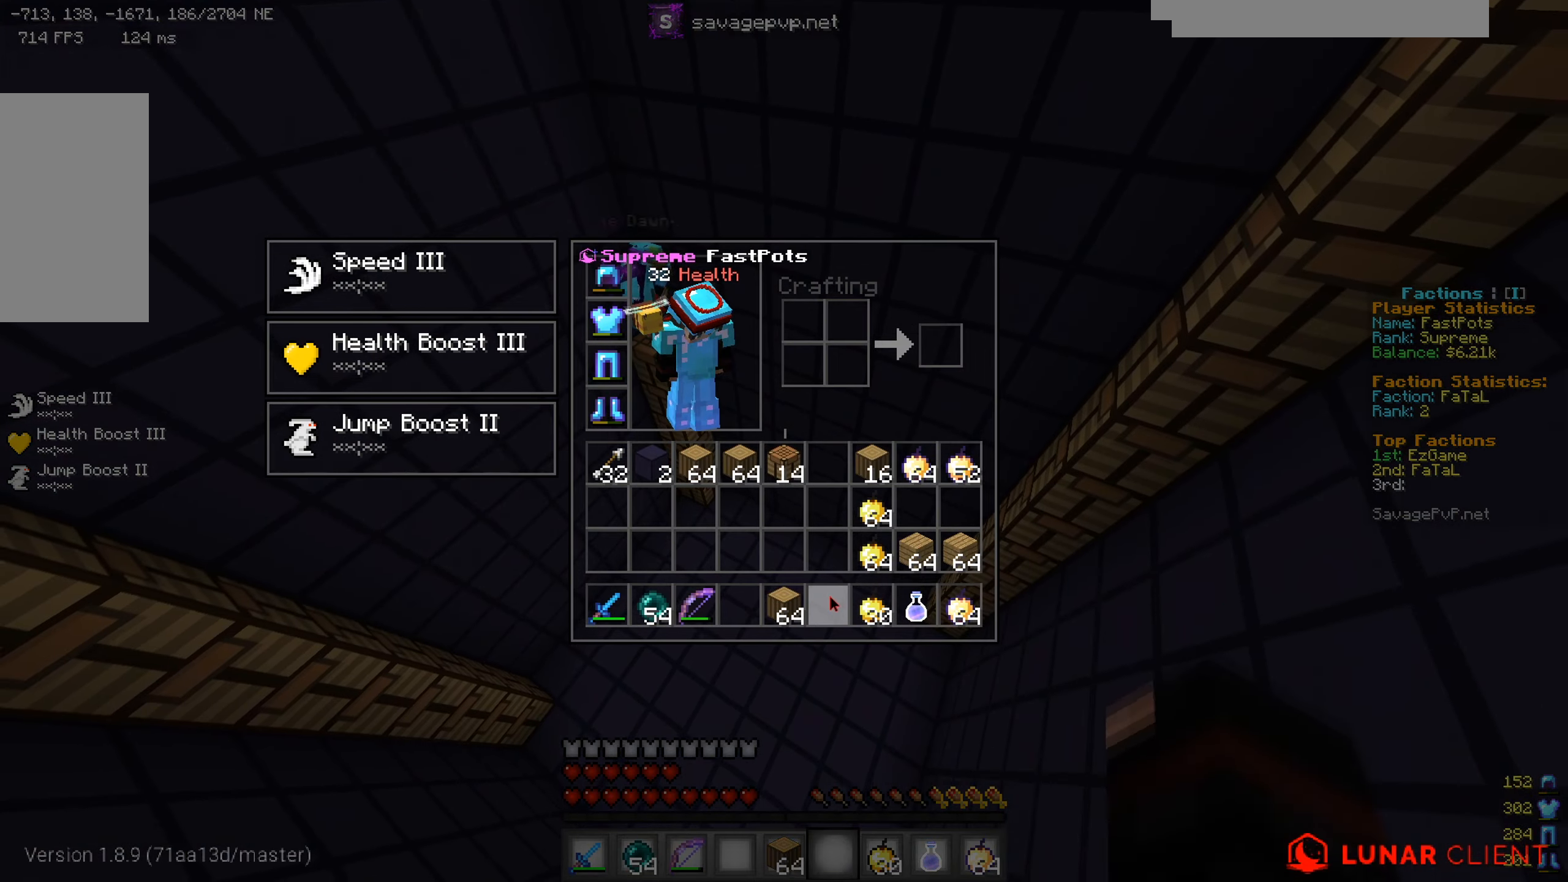
{"keys": [], "mouse": [], "events": []}
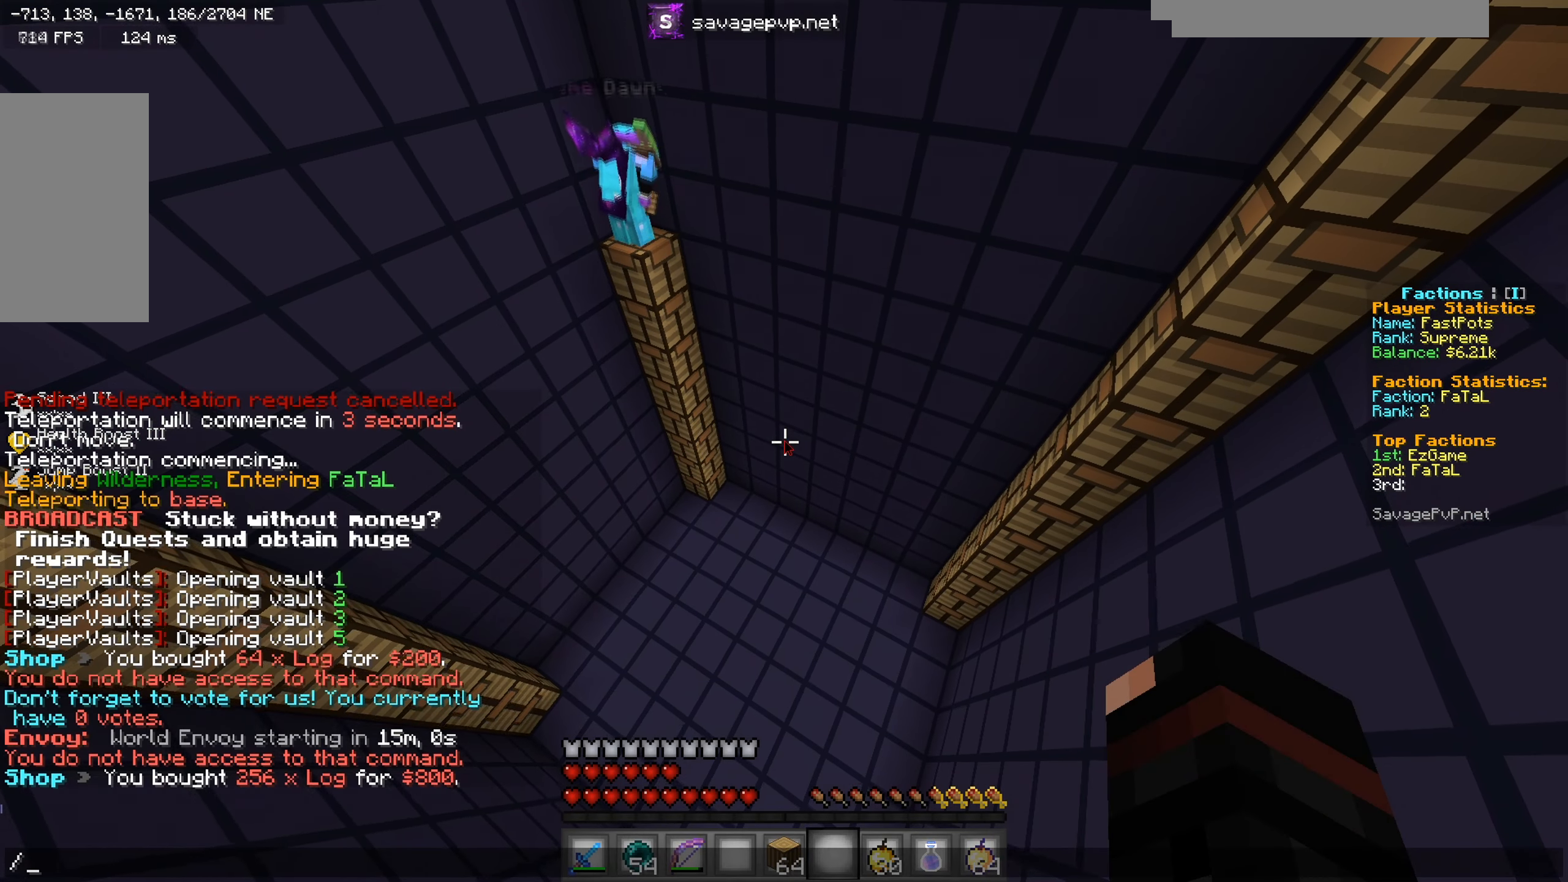
{"keys": ["w"], "mouse": [], "events": [[283, "w", "down"]]}
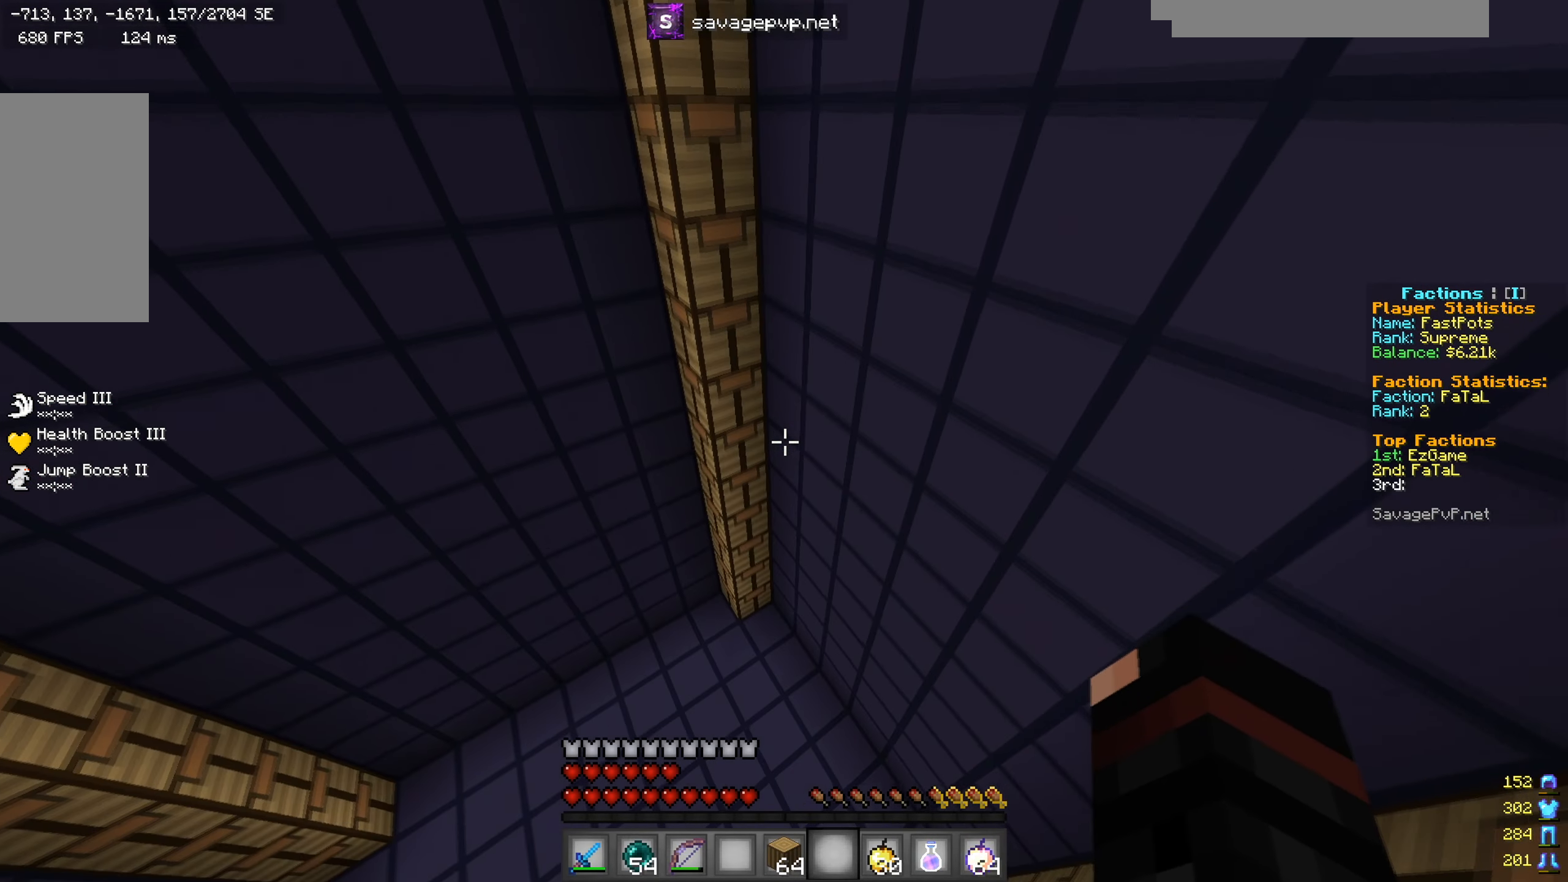
{"keys": ["w"], "mouse": [], "events": [[117, "w", "up"], [134, "a", "down"], [334, "w", "down"], [350, "a", "up"], [384, "mouse_left", "down"], [501, "mouse_left", "up"]]}
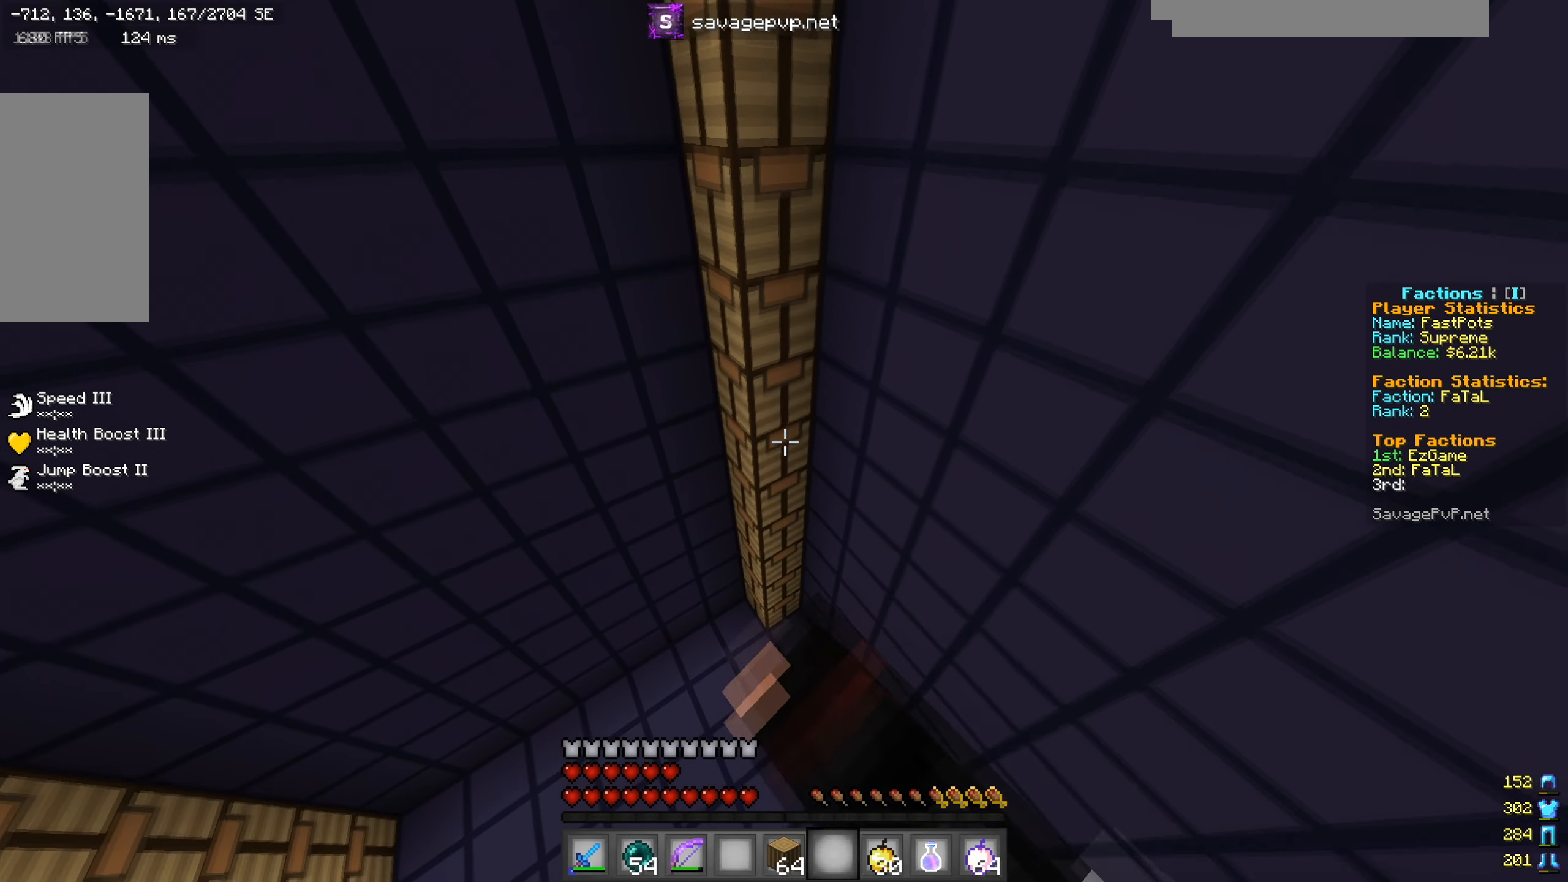
{"keys": [], "mouse": ["right"], "events": [[66, "mouse_left", "down"], [116, "w", "up"], [183, "d", "down"], [183, "mouse_left", "up"], [283, "d", "up"], [283, "s", "down"], [400, "s", "up"], [433, "mouse_right", "down"]]}
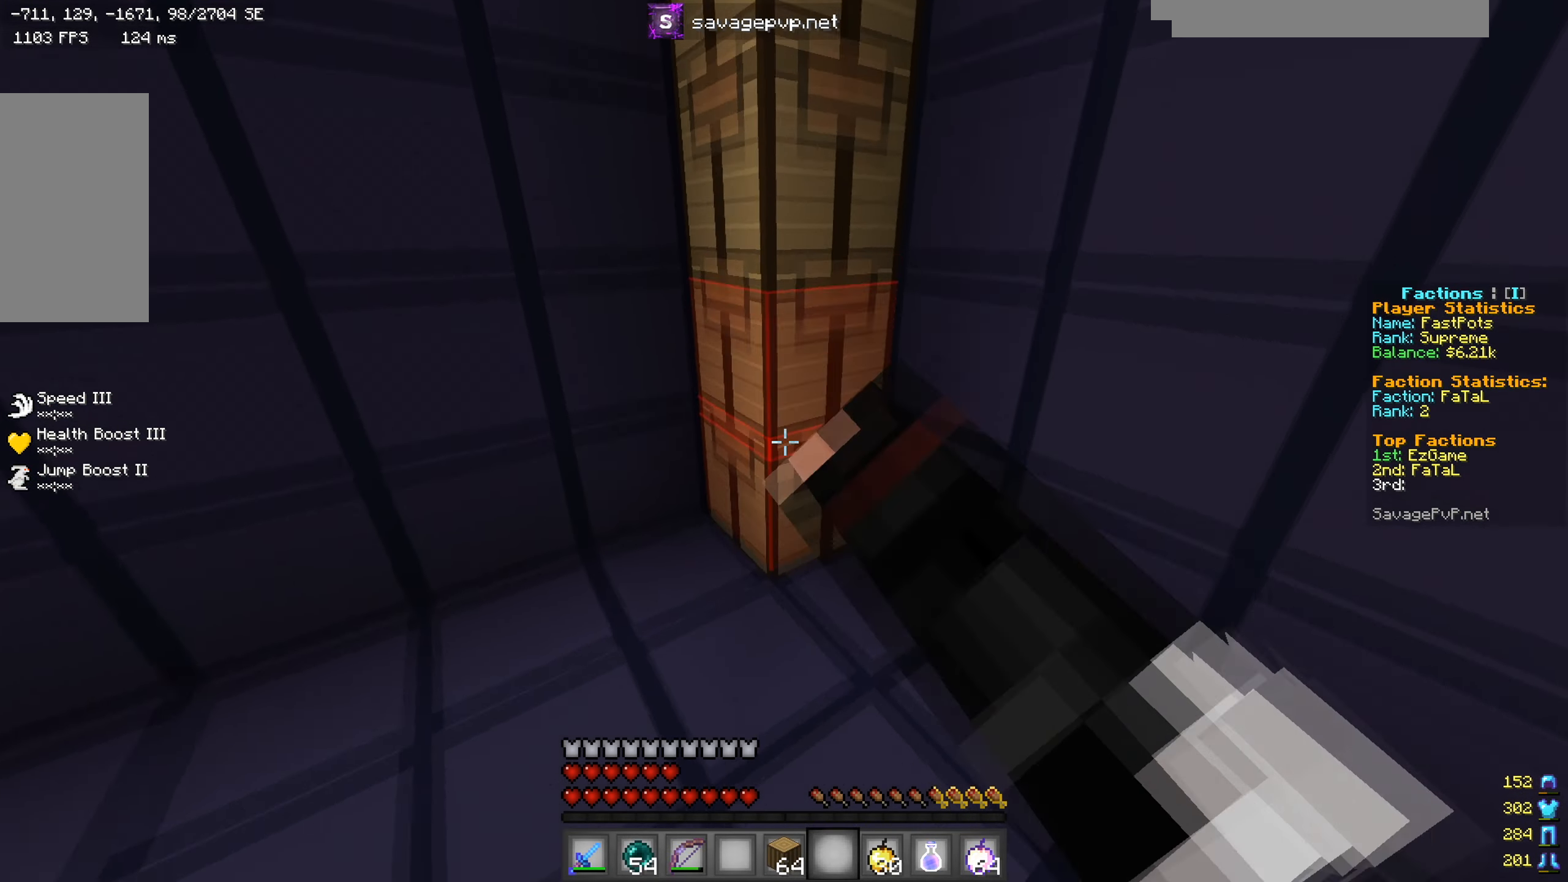
{"keys": [], "mouse": [], "events": [[34, "mouse_right", "up"]]}